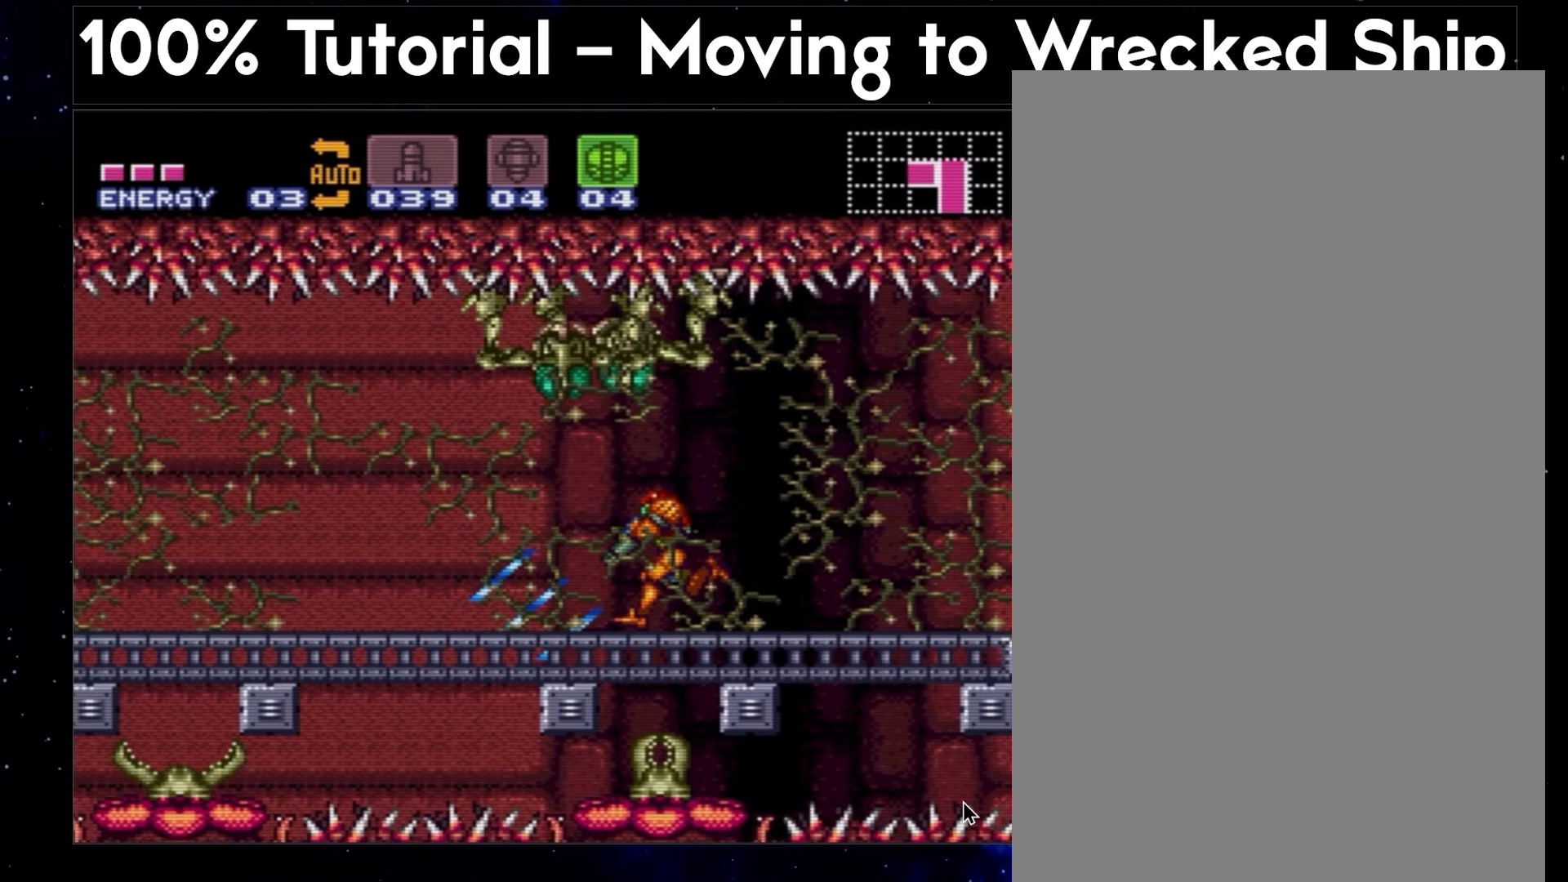
Gameplay with a controller (Nintendo layout); each line is a JSON object with the inputs held at the frame after it. "events" lists button and stick changes between this image and that frame as [ms after this image, input, new state], when the widget could be followed in between. Not read: L3 R3.
{"buttons": ["A", "DPAD_DOWN", "DPAD_LEFT"], "events": []}
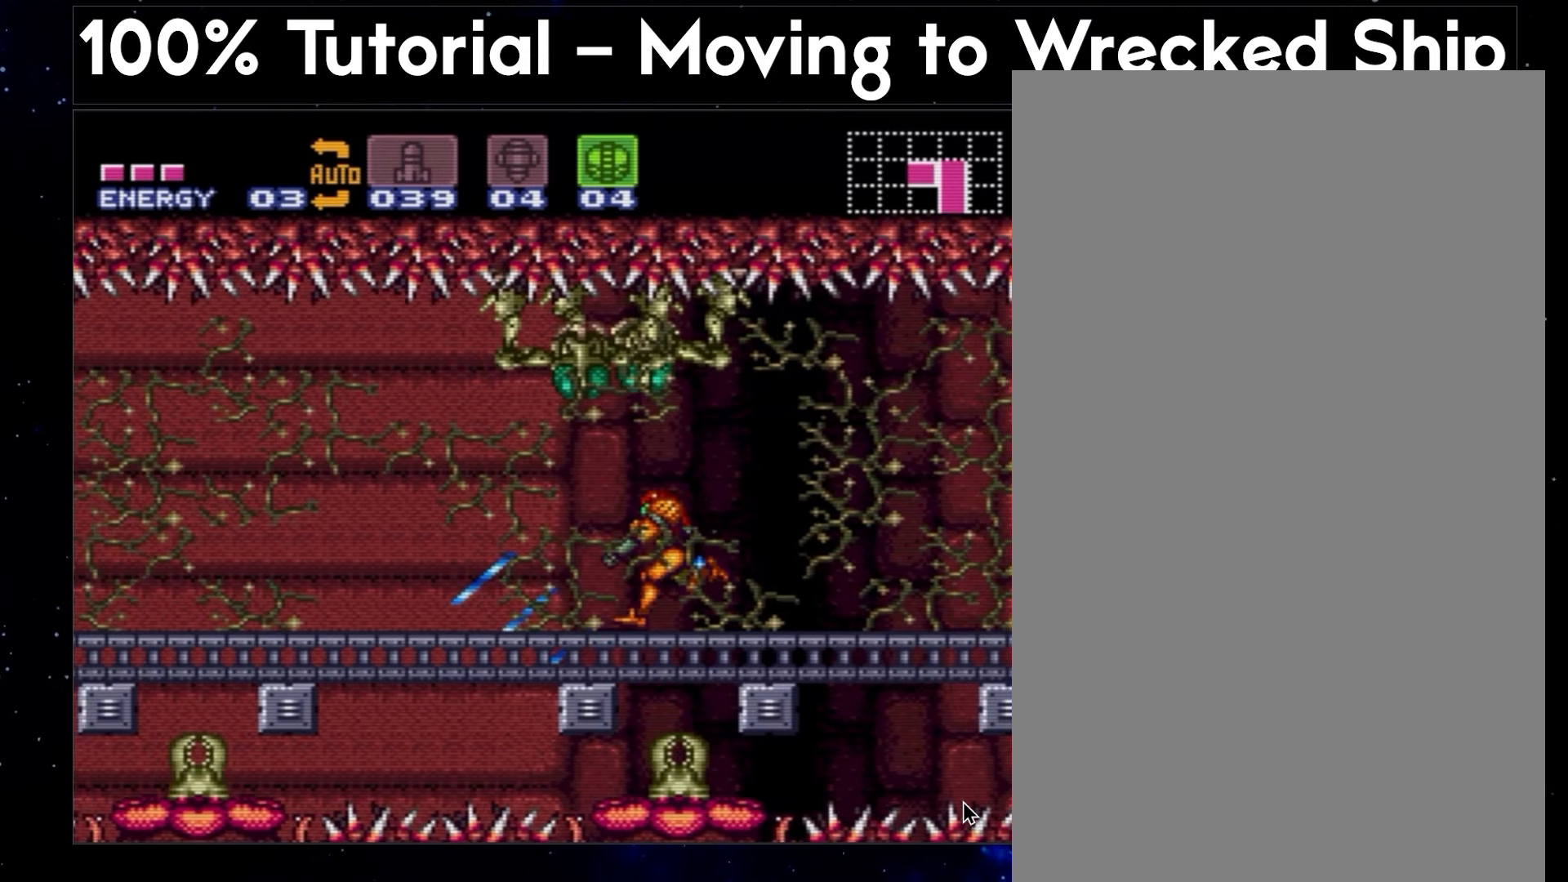
{"buttons": ["A", "DPAD_DOWN", "DPAD_LEFT"], "events": []}
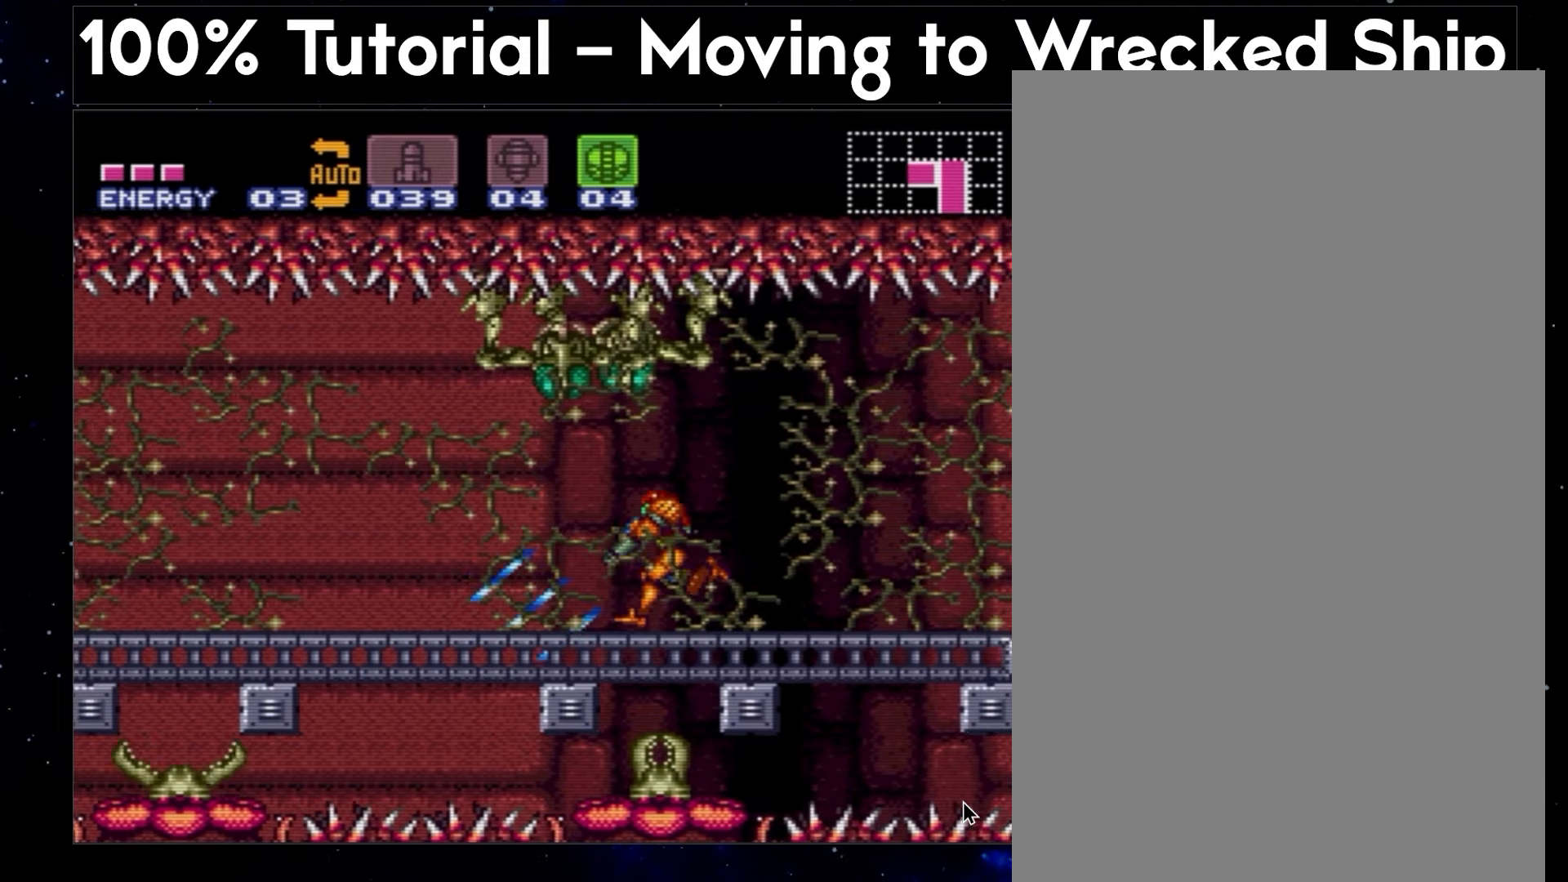
{"buttons": ["A", "Y", "DPAD_DOWN", "DPAD_LEFT"], "events": [[17, "Y", "down"], [117, "A", "up"], [233, "Y", "up"], [383, "A", "down"], [500, "Y", "down"]]}
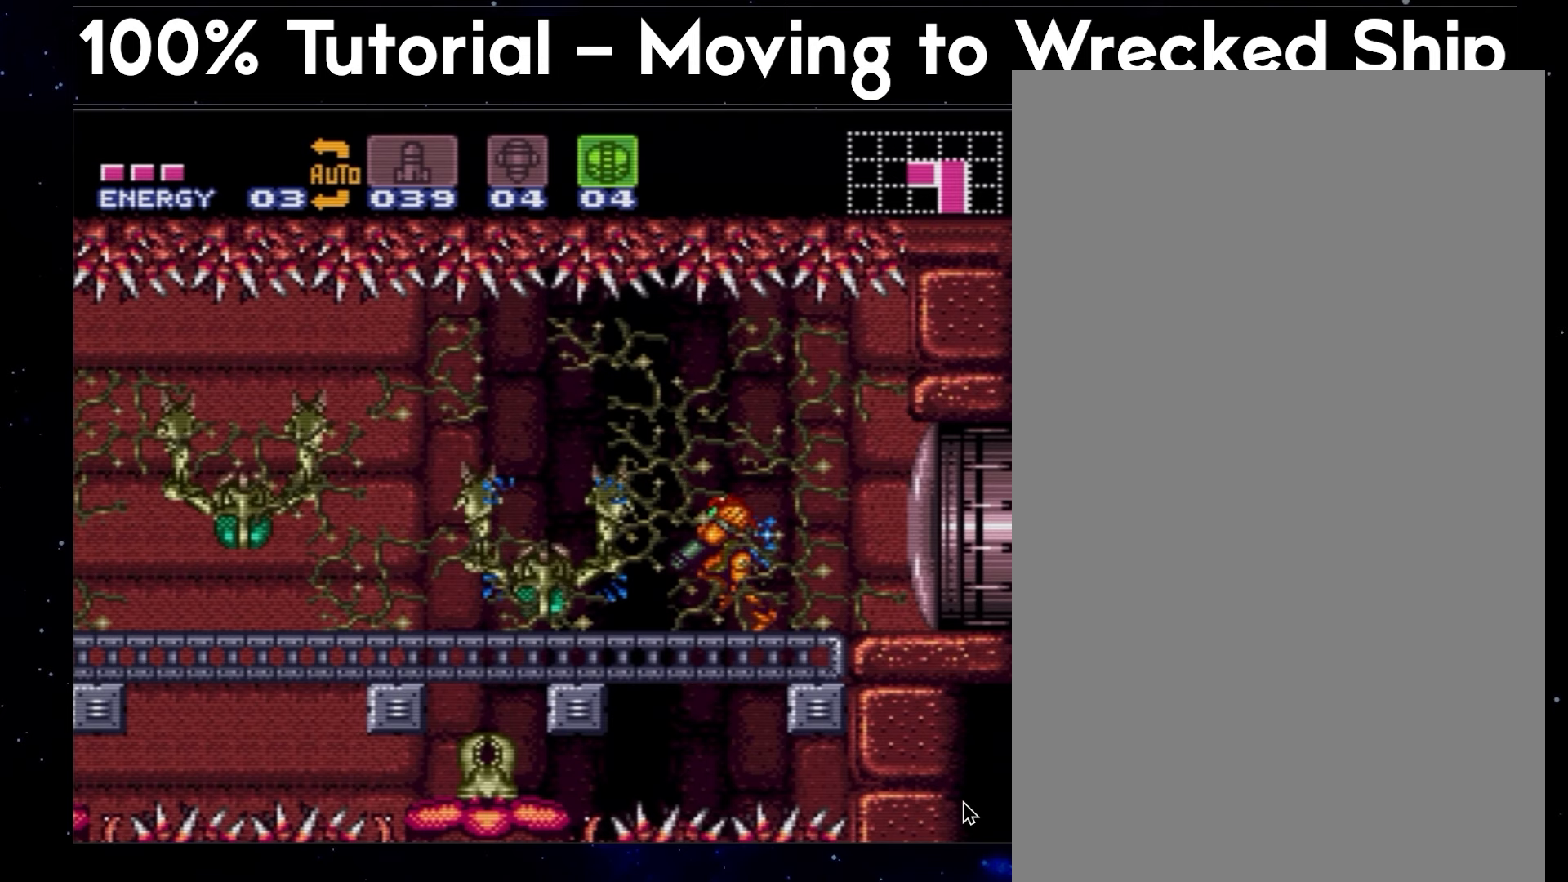
{"buttons": ["A", "Y", "DPAD_DOWN", "DPAD_LEFT"], "events": []}
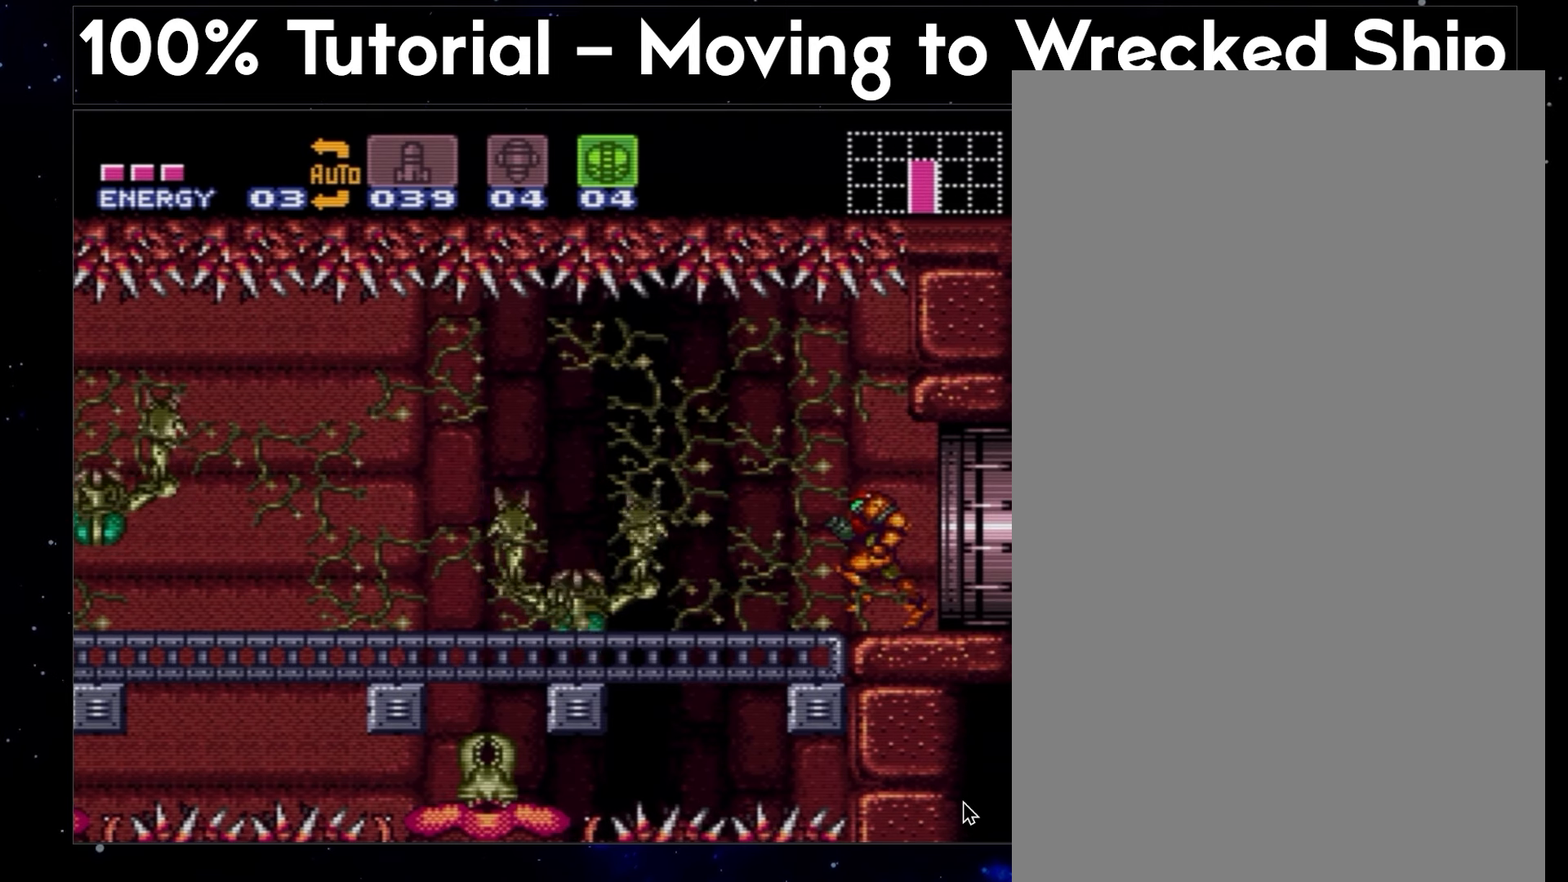
{"buttons": ["A", "Y", "DPAD_DOWN", "DPAD_LEFT"], "events": []}
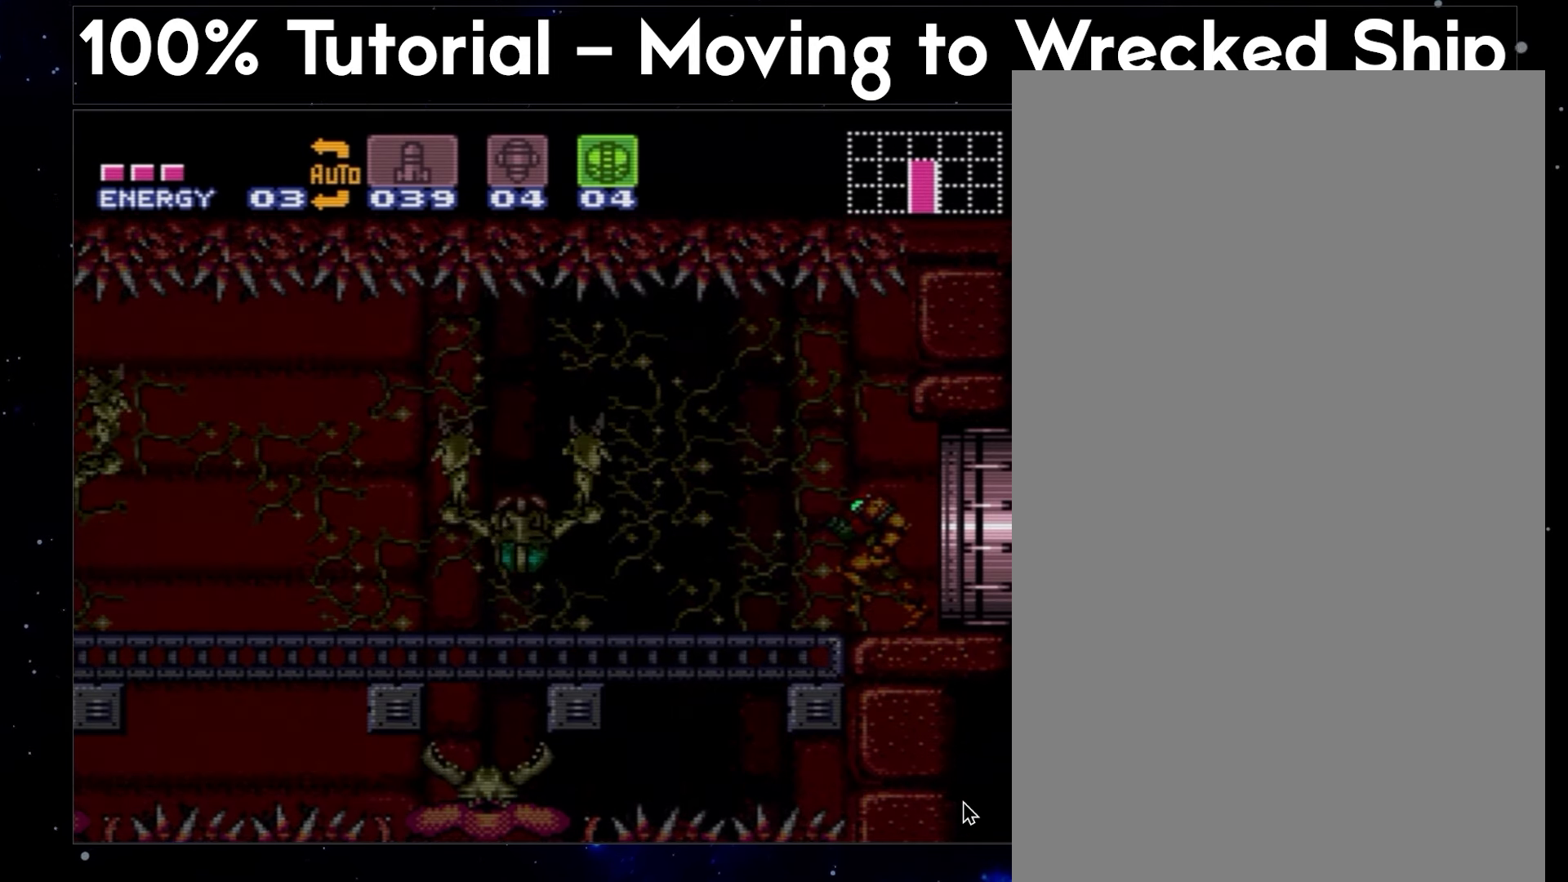
{"buttons": ["A", "Y", "DPAD_DOWN", "DPAD_LEFT"], "events": []}
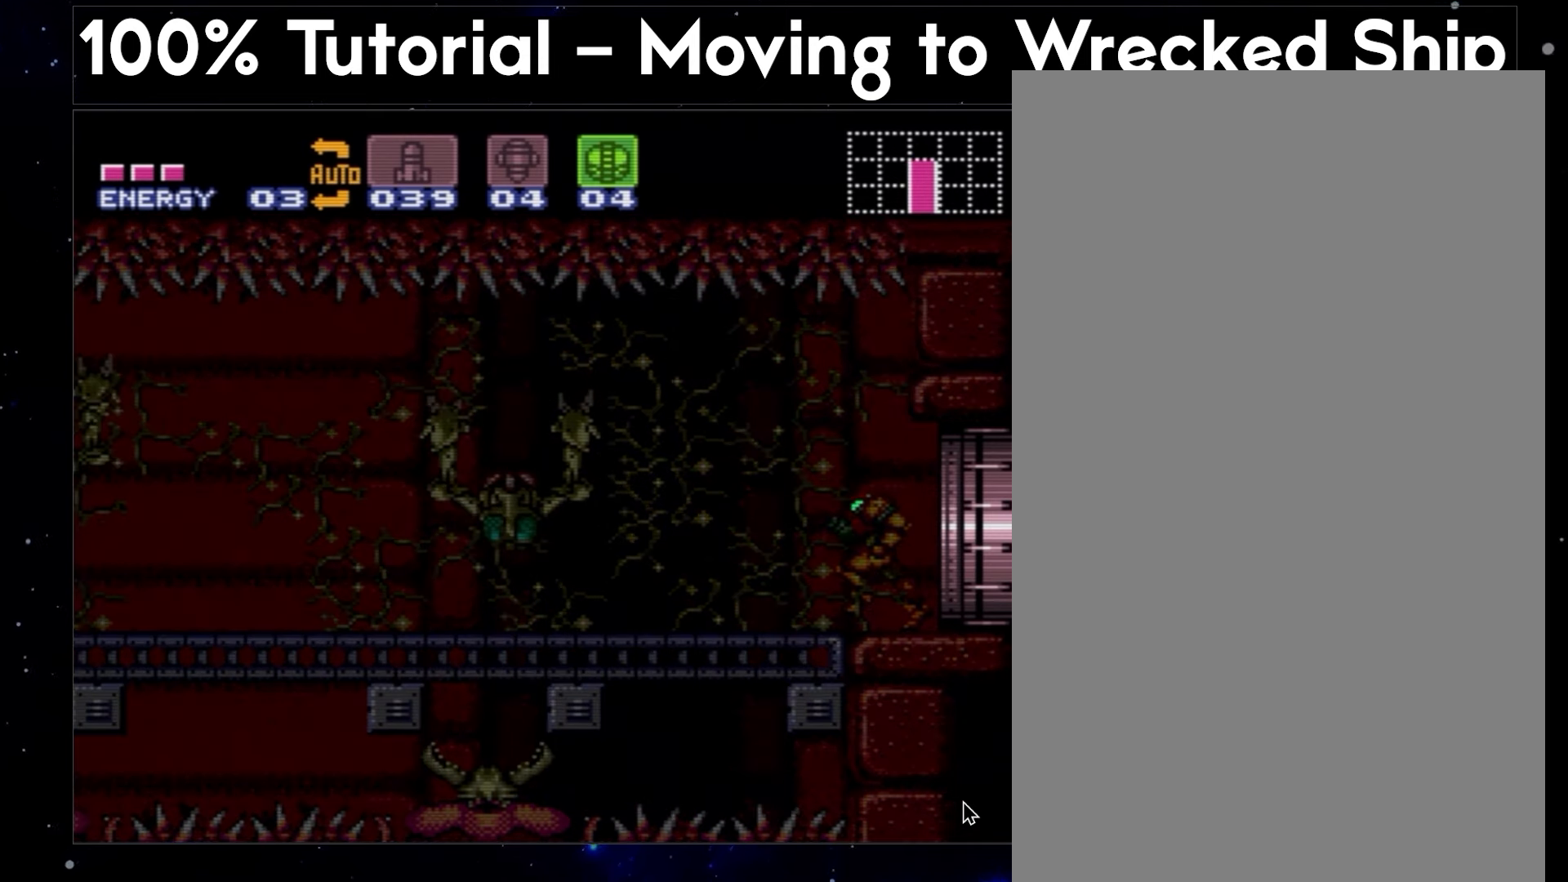
{"buttons": ["A", "Y", "DPAD_DOWN", "DPAD_LEFT"], "events": []}
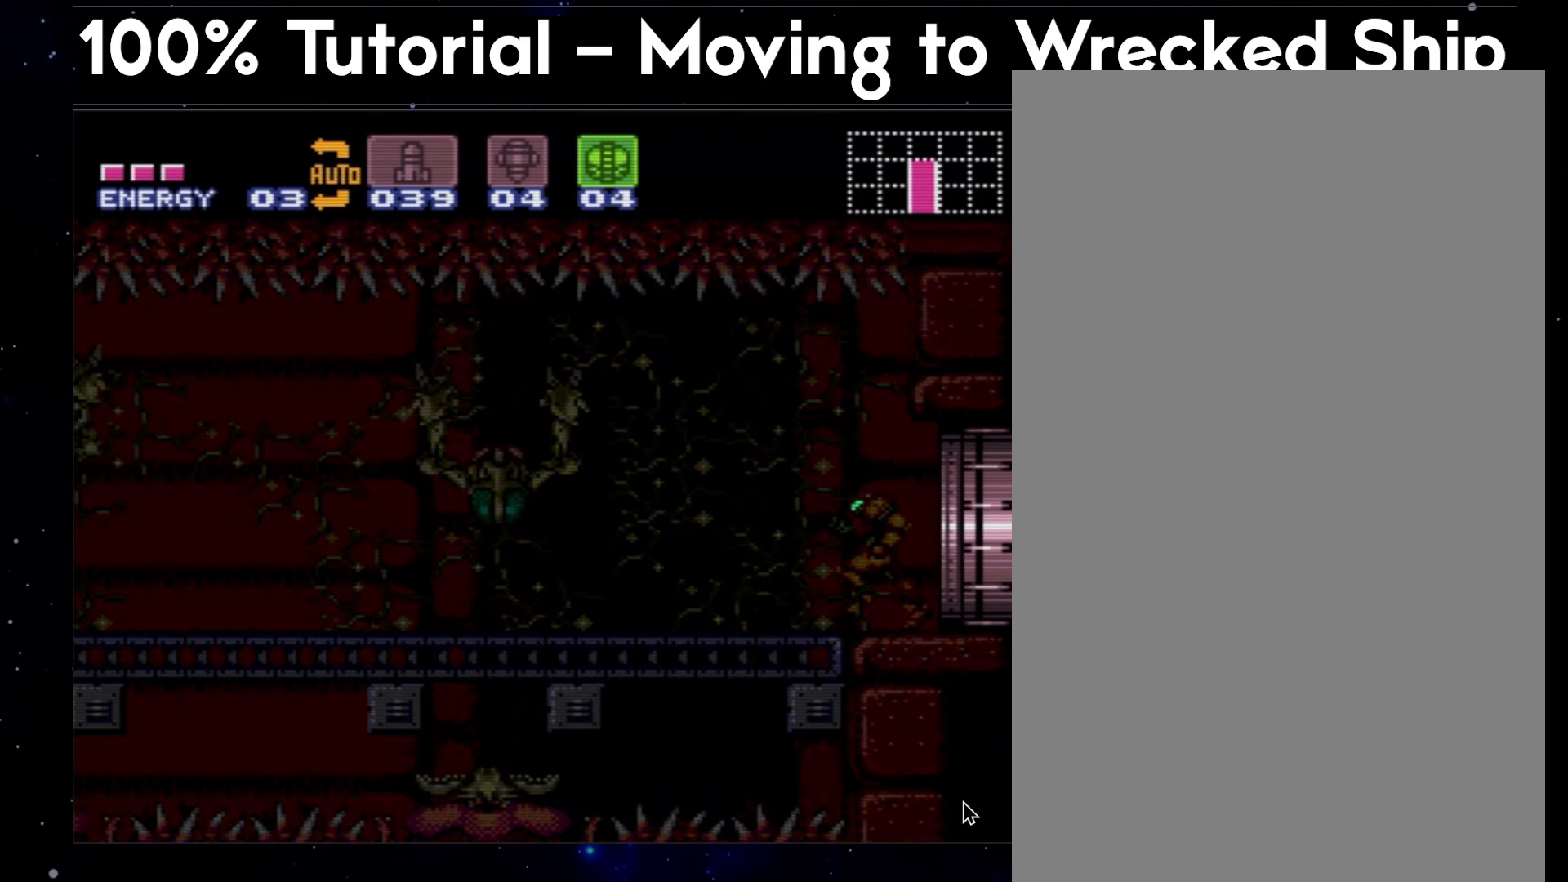
{"buttons": ["A", "Y", "DPAD_DOWN", "DPAD_LEFT"], "events": []}
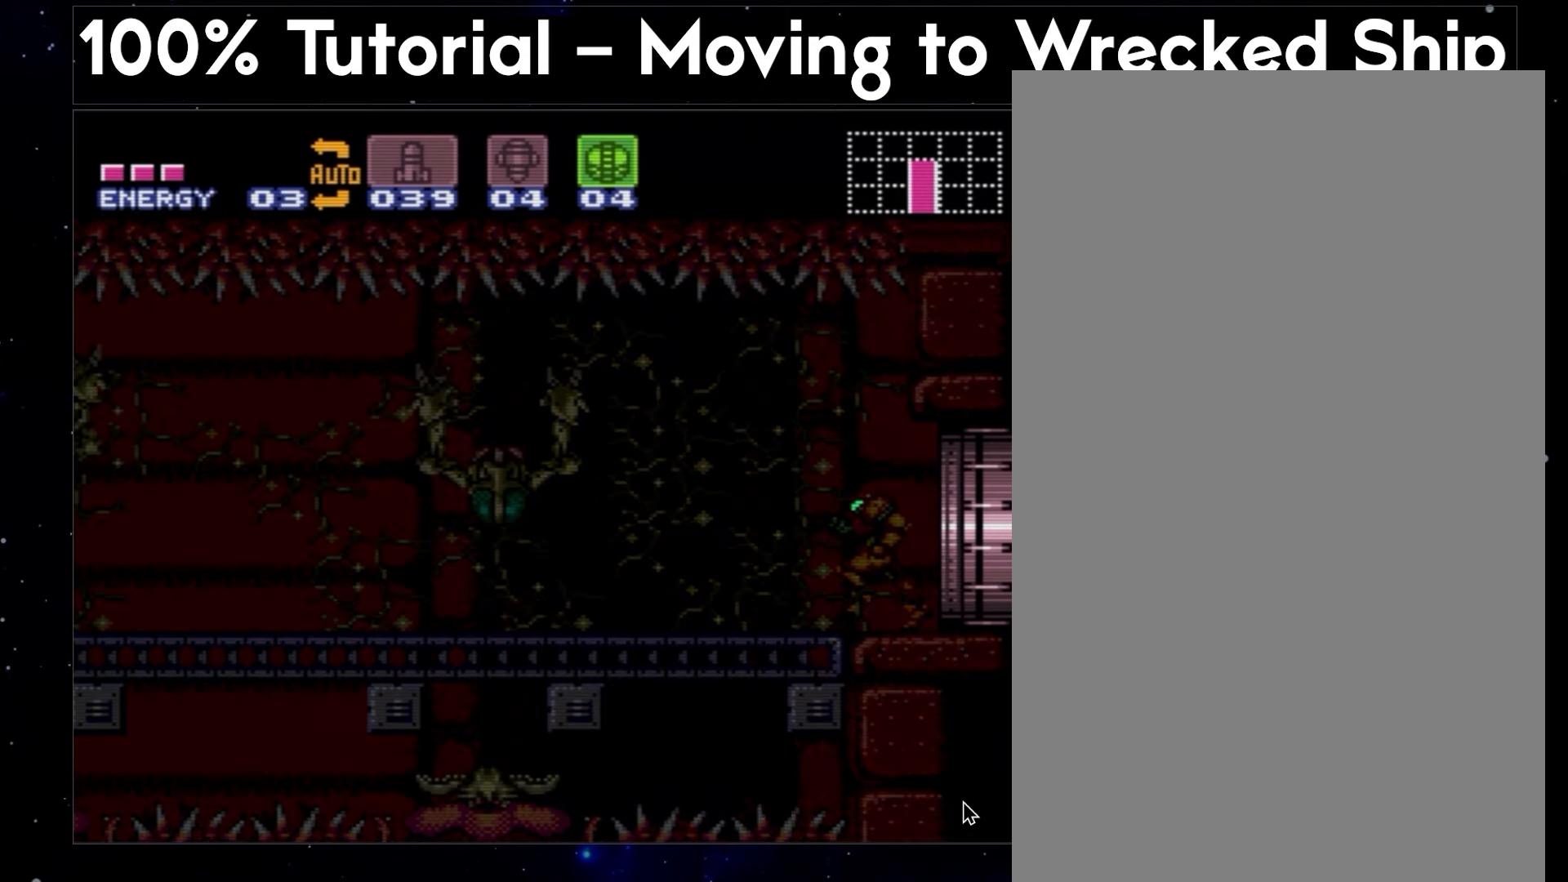
{"buttons": ["A", "Y", "DPAD_DOWN", "DPAD_LEFT"], "events": []}
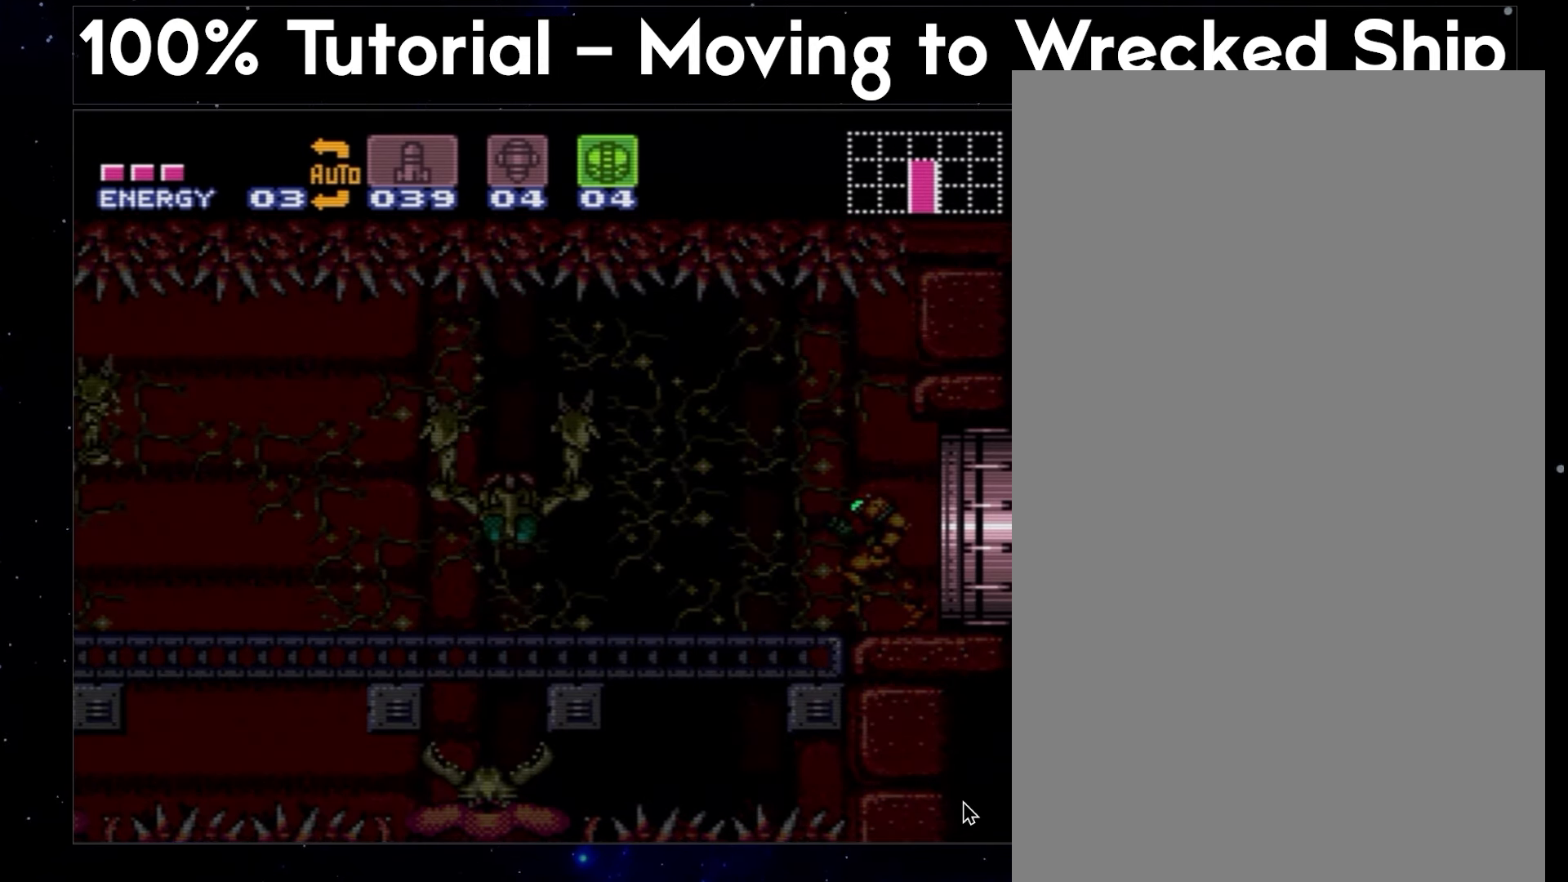
{"buttons": ["A", "Y", "DPAD_DOWN", "DPAD_LEFT"], "events": []}
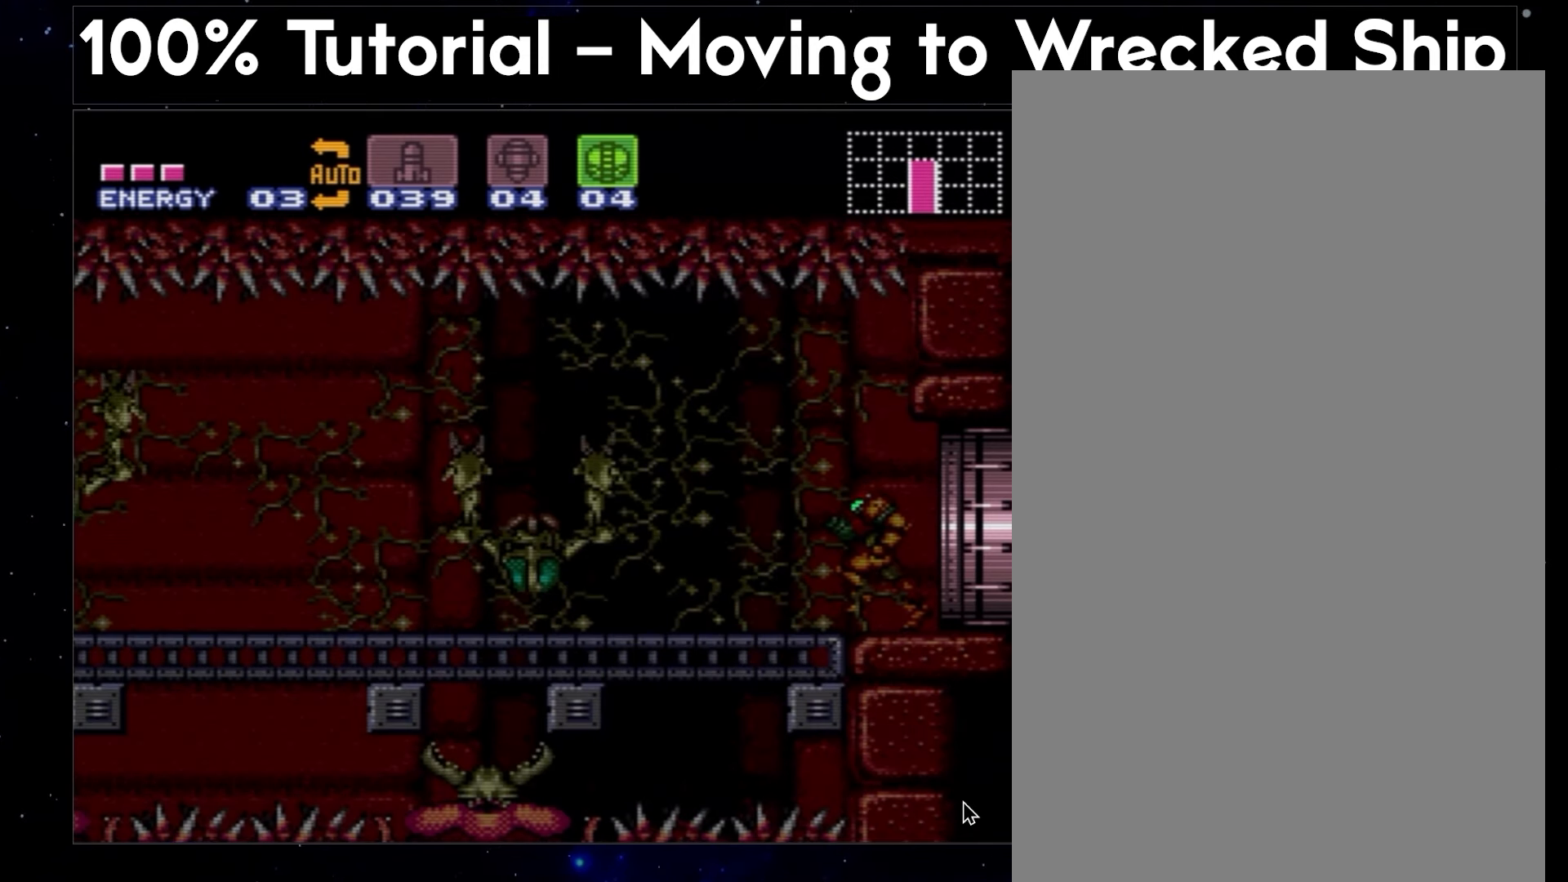
{"buttons": ["A", "Y", "DPAD_DOWN", "DPAD_LEFT"], "events": []}
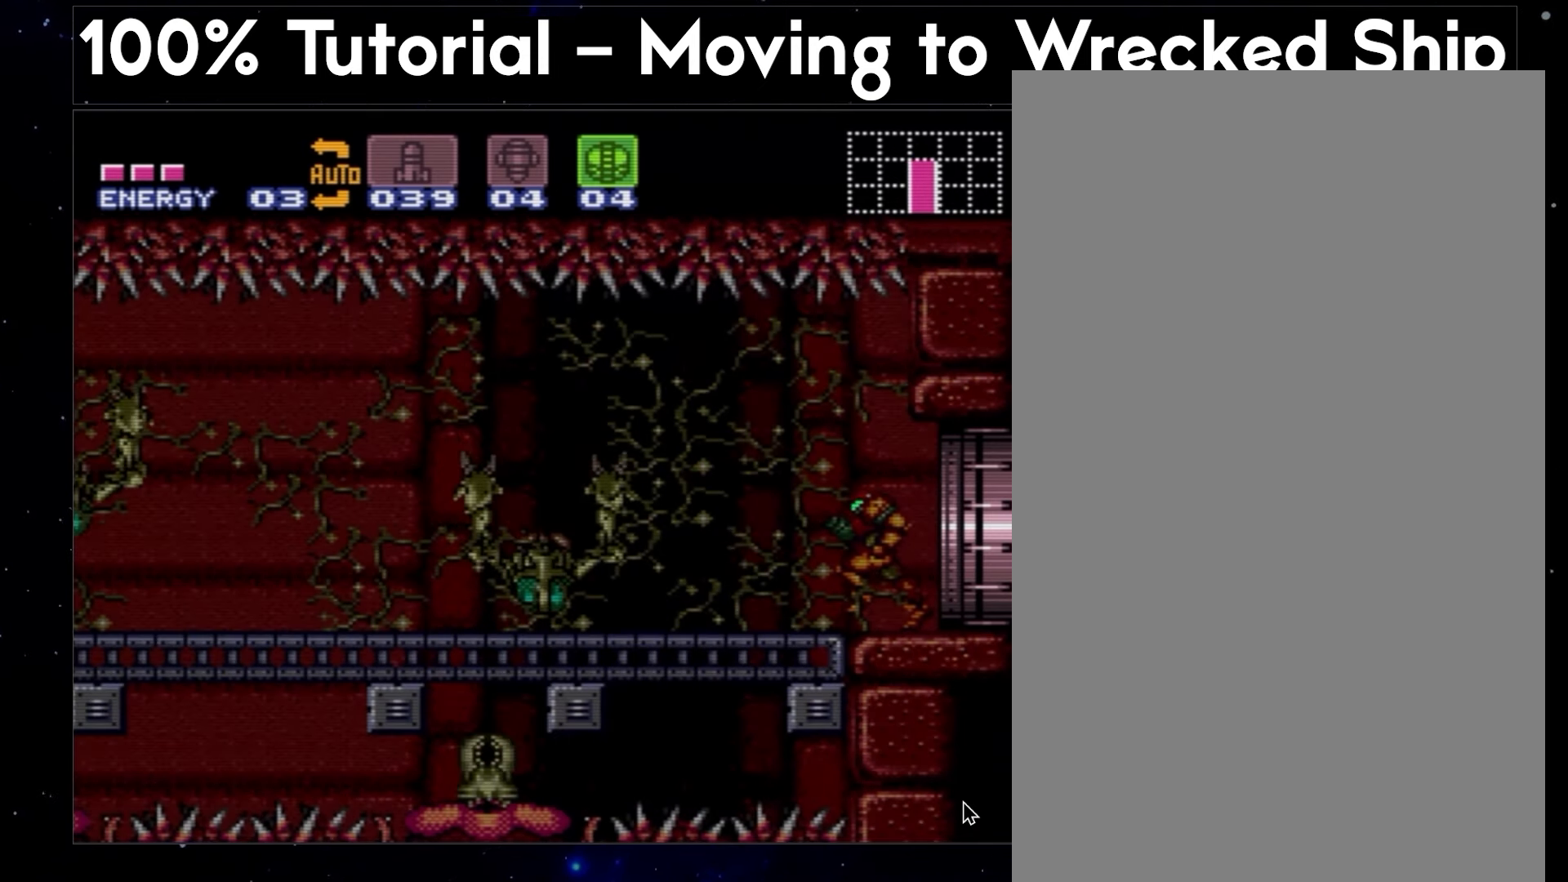
{"buttons": ["A", "Y", "DPAD_DOWN", "DPAD_LEFT"], "events": []}
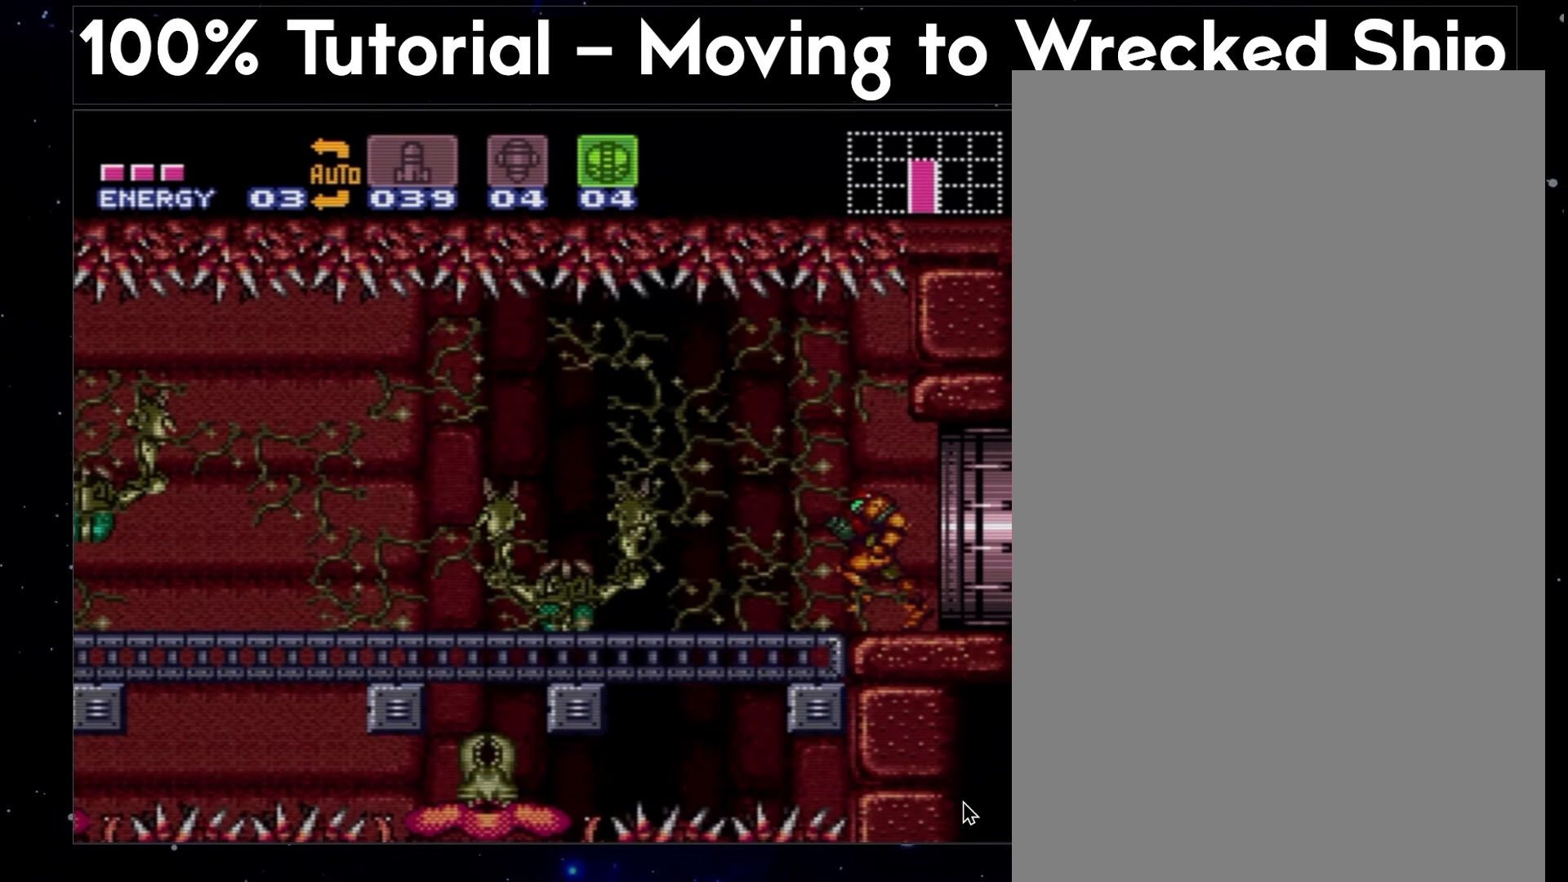
{"buttons": ["A", "Y", "DPAD_DOWN", "DPAD_LEFT"], "events": []}
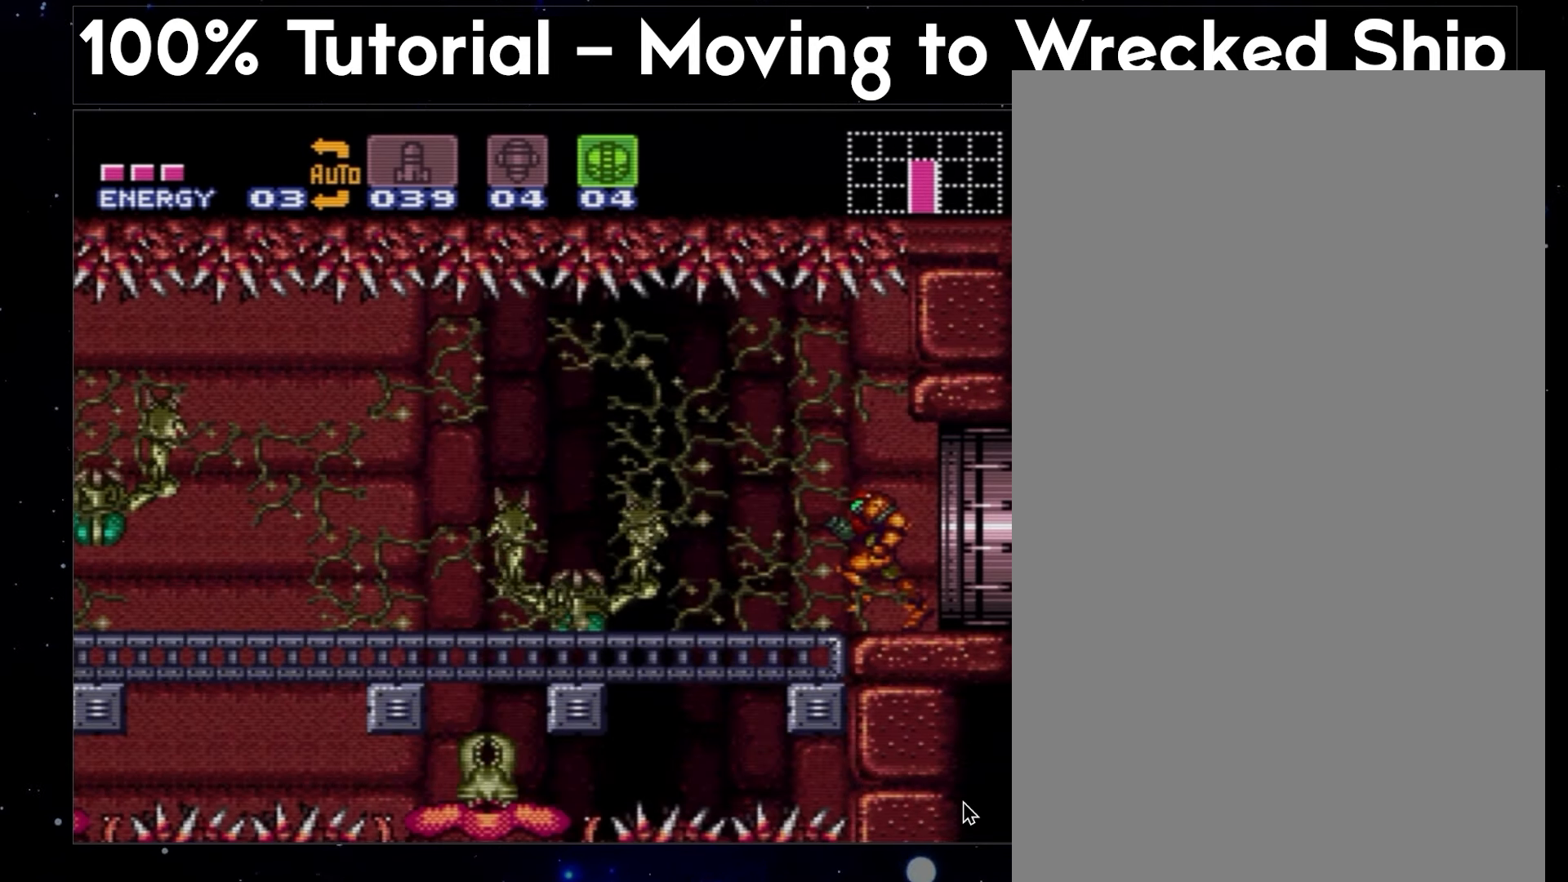
{"buttons": ["A", "Y", "DPAD_DOWN", "DPAD_LEFT"], "events": []}
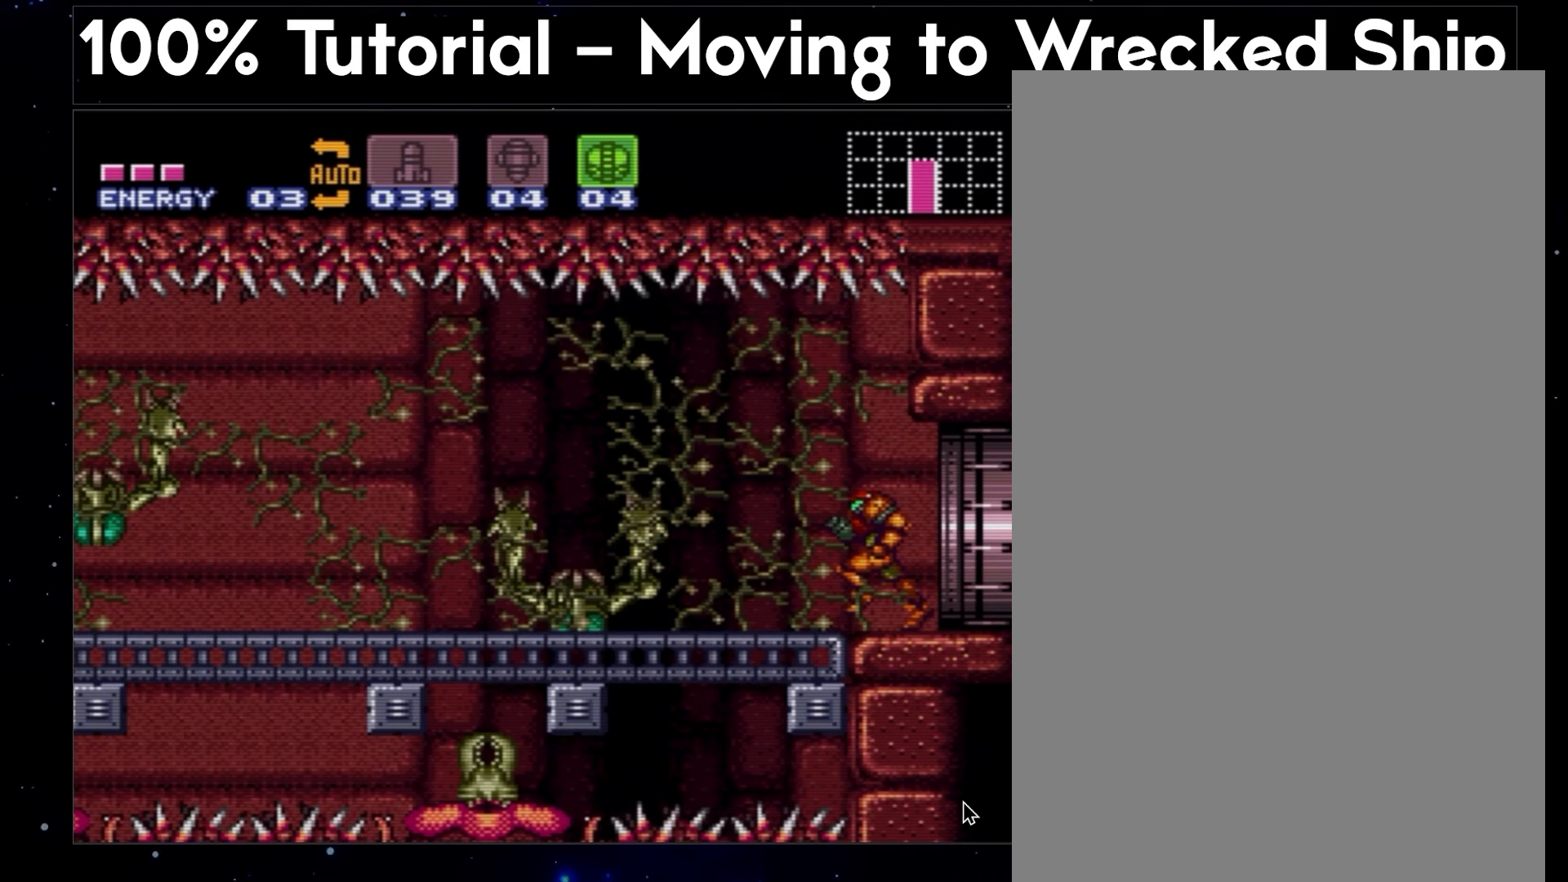
{"buttons": ["A", "Y", "DPAD_DOWN", "DPAD_LEFT"], "events": []}
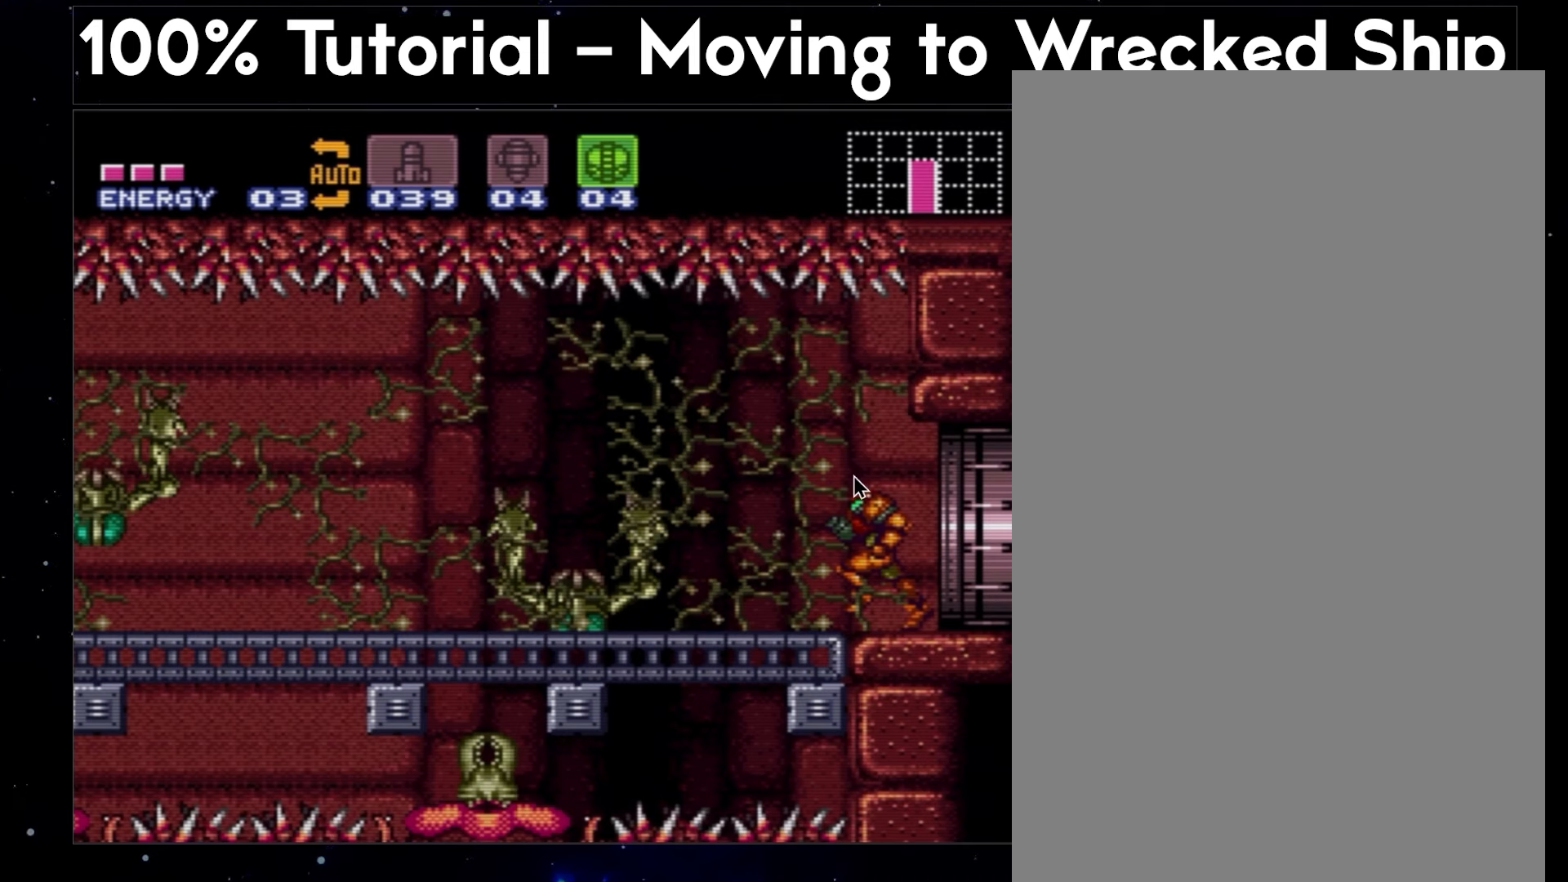
{"buttons": ["A", "Y", "DPAD_DOWN", "DPAD_LEFT"], "events": []}
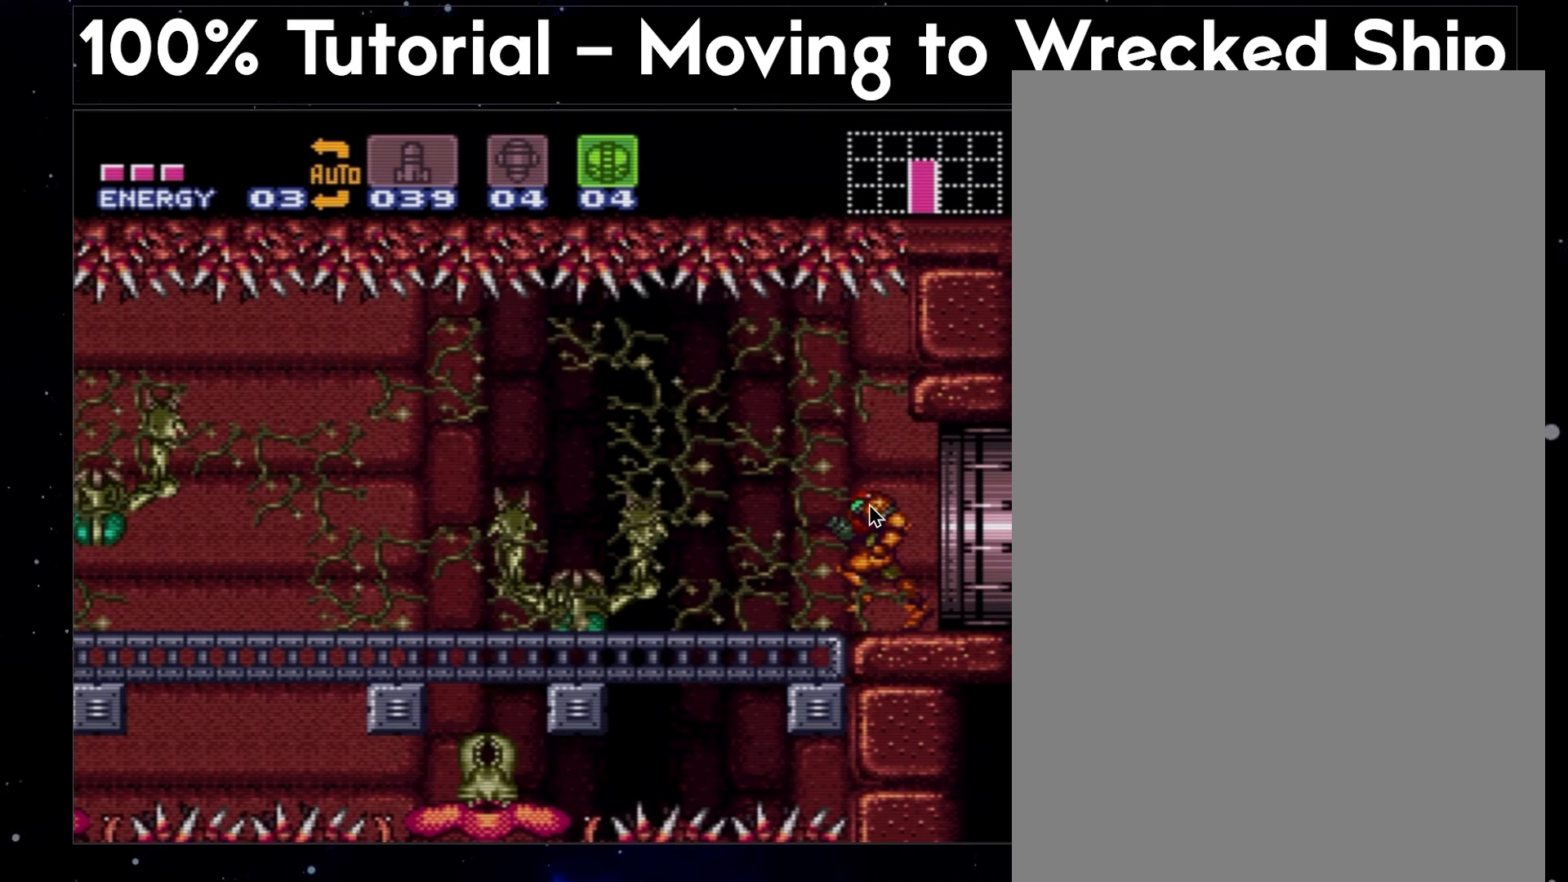
{"buttons": ["A", "Y", "DPAD_DOWN", "DPAD_LEFT"], "events": []}
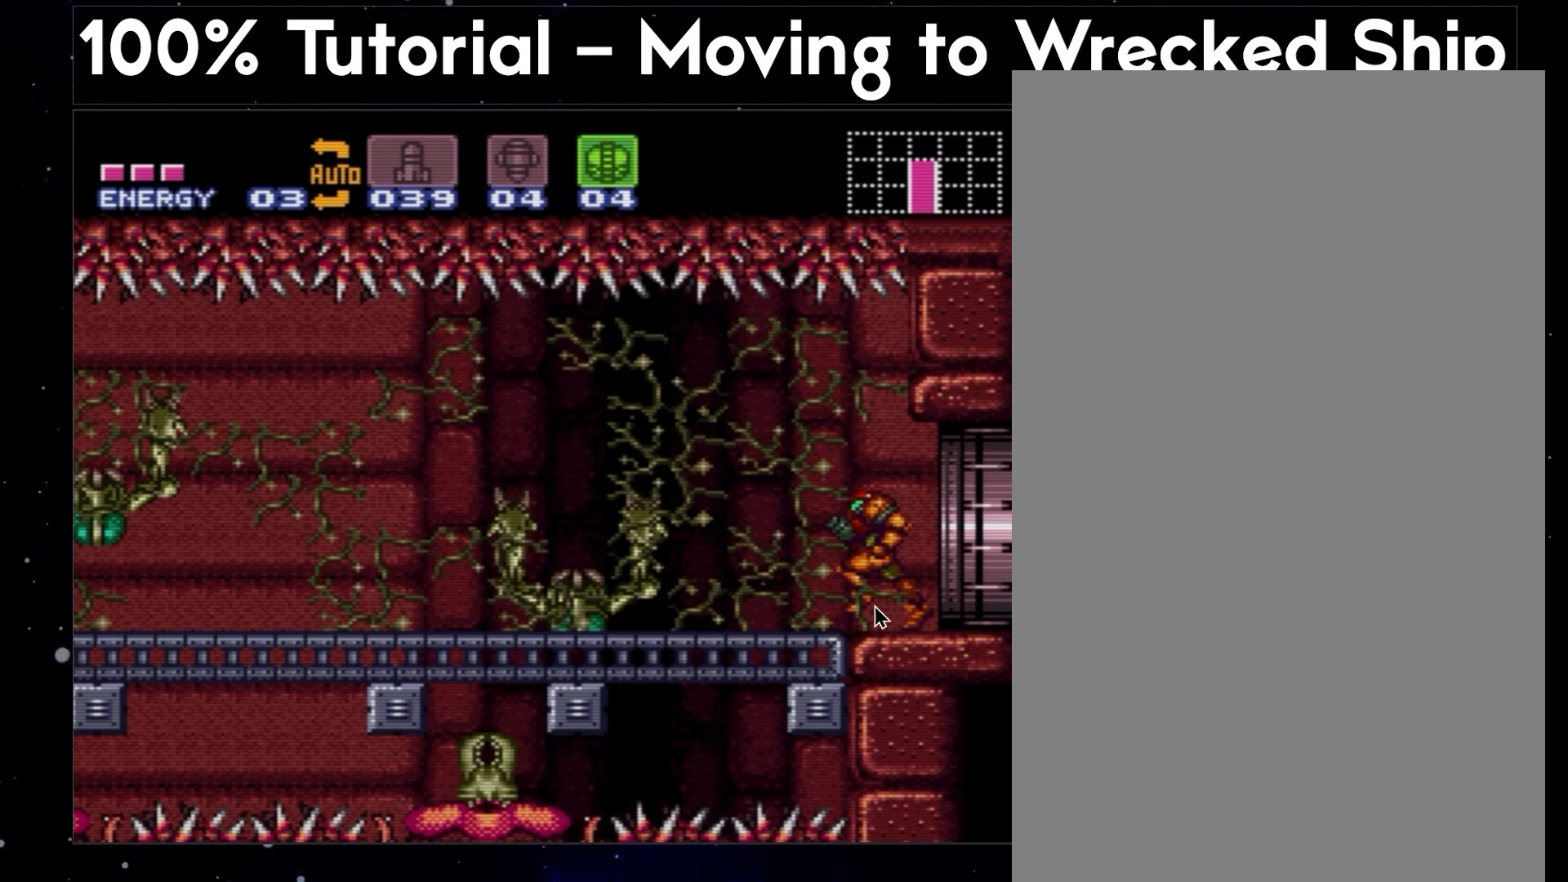
{"buttons": ["A", "Y", "DPAD_DOWN", "DPAD_LEFT"], "events": []}
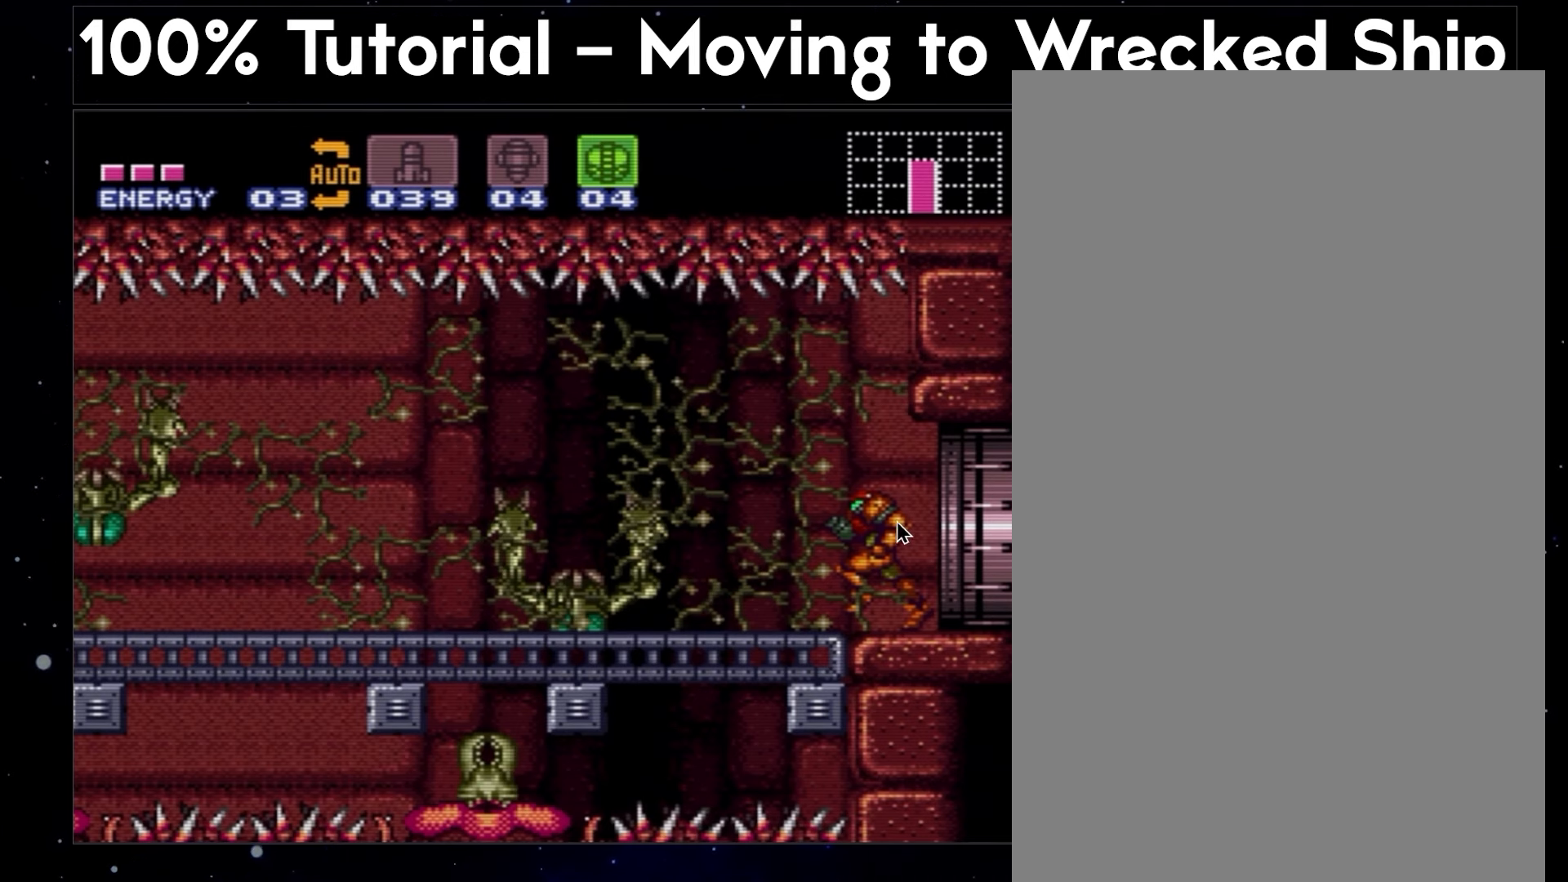
{"buttons": ["A", "Y", "DPAD_DOWN", "DPAD_LEFT"], "events": []}
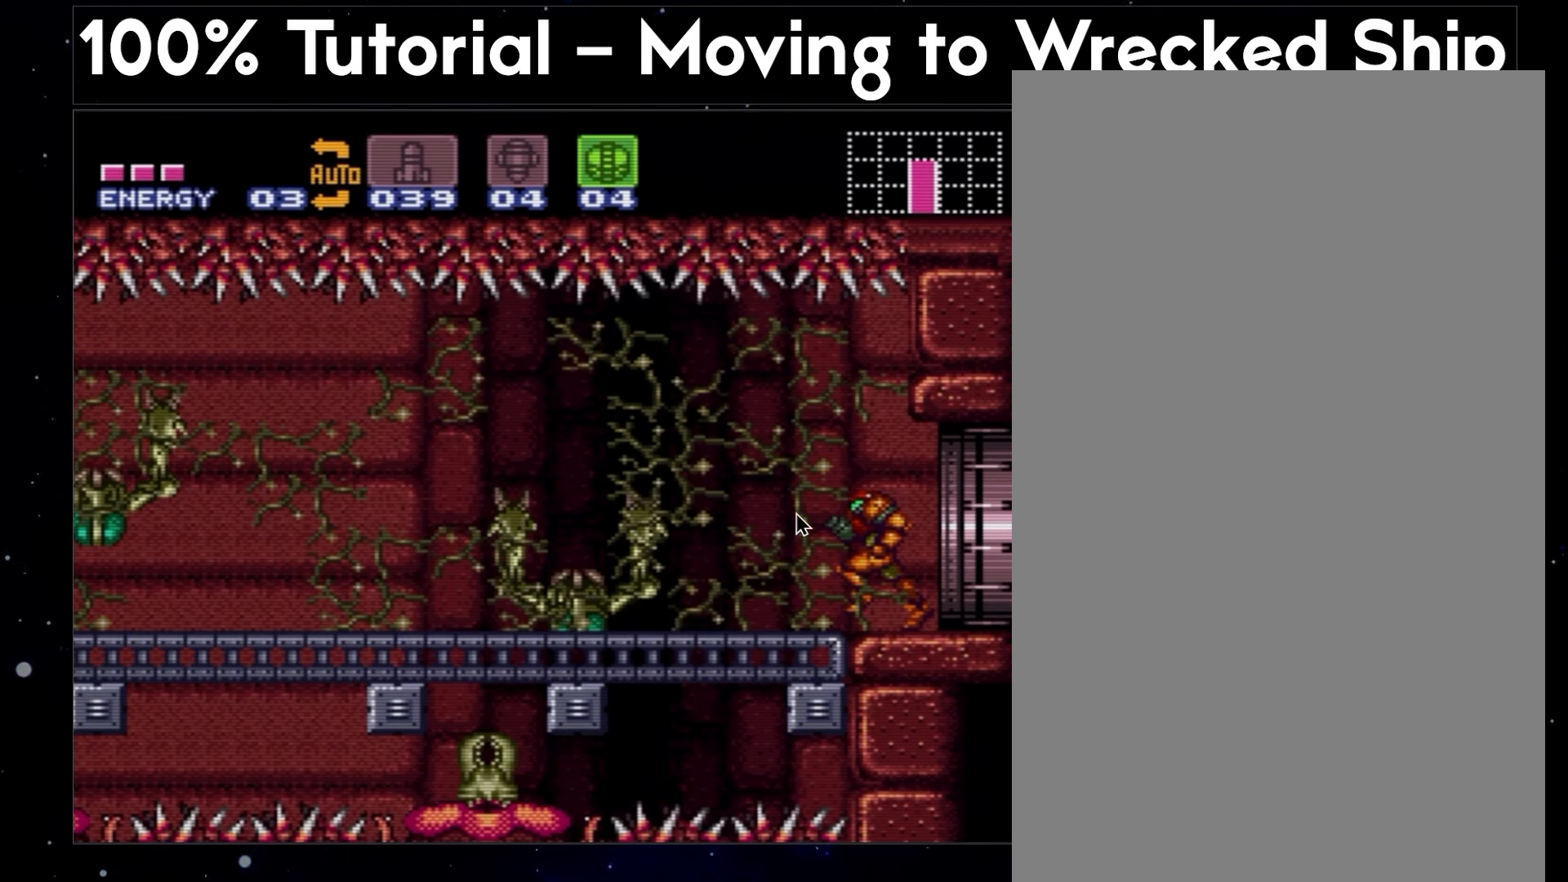
{"buttons": ["A", "Y", "DPAD_DOWN", "DPAD_LEFT"], "events": []}
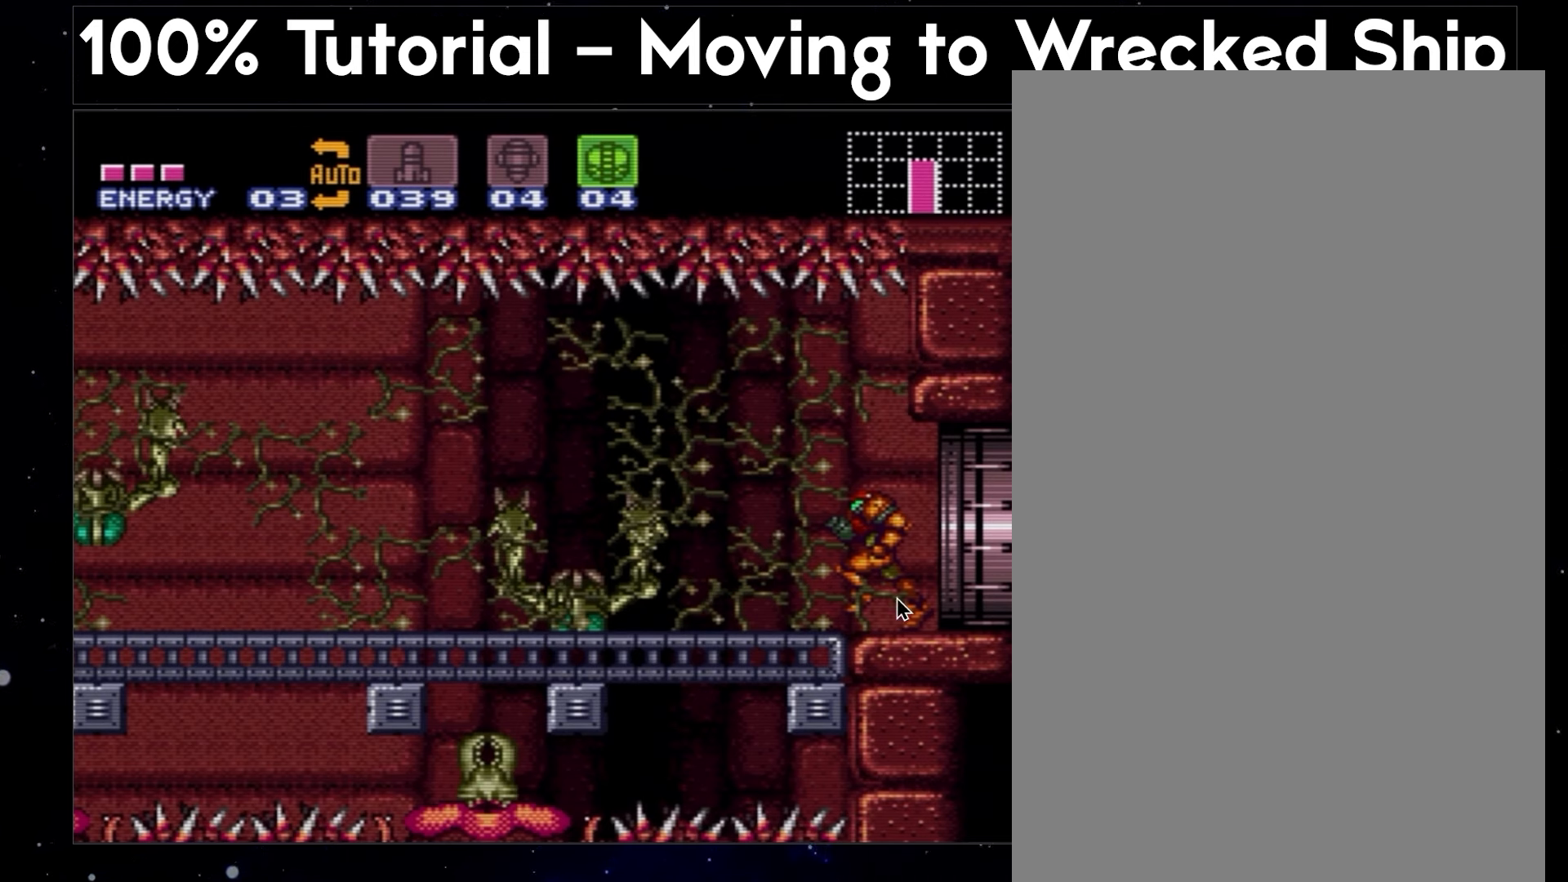
{"buttons": ["A", "Y", "DPAD_DOWN", "DPAD_LEFT"], "events": []}
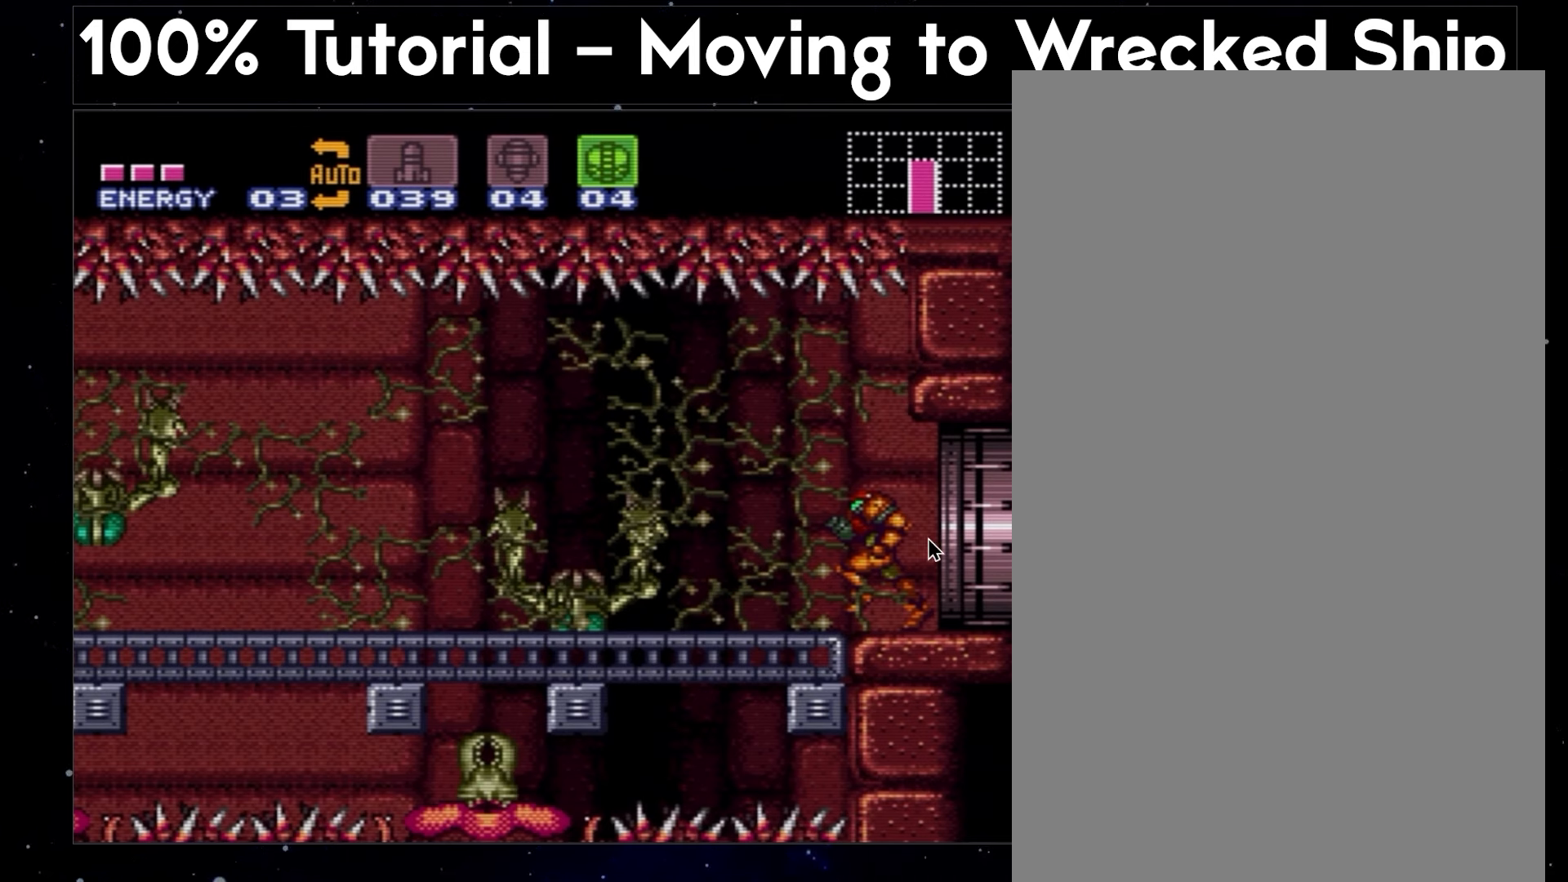
{"buttons": ["A", "Y", "DPAD_DOWN", "DPAD_LEFT"], "events": []}
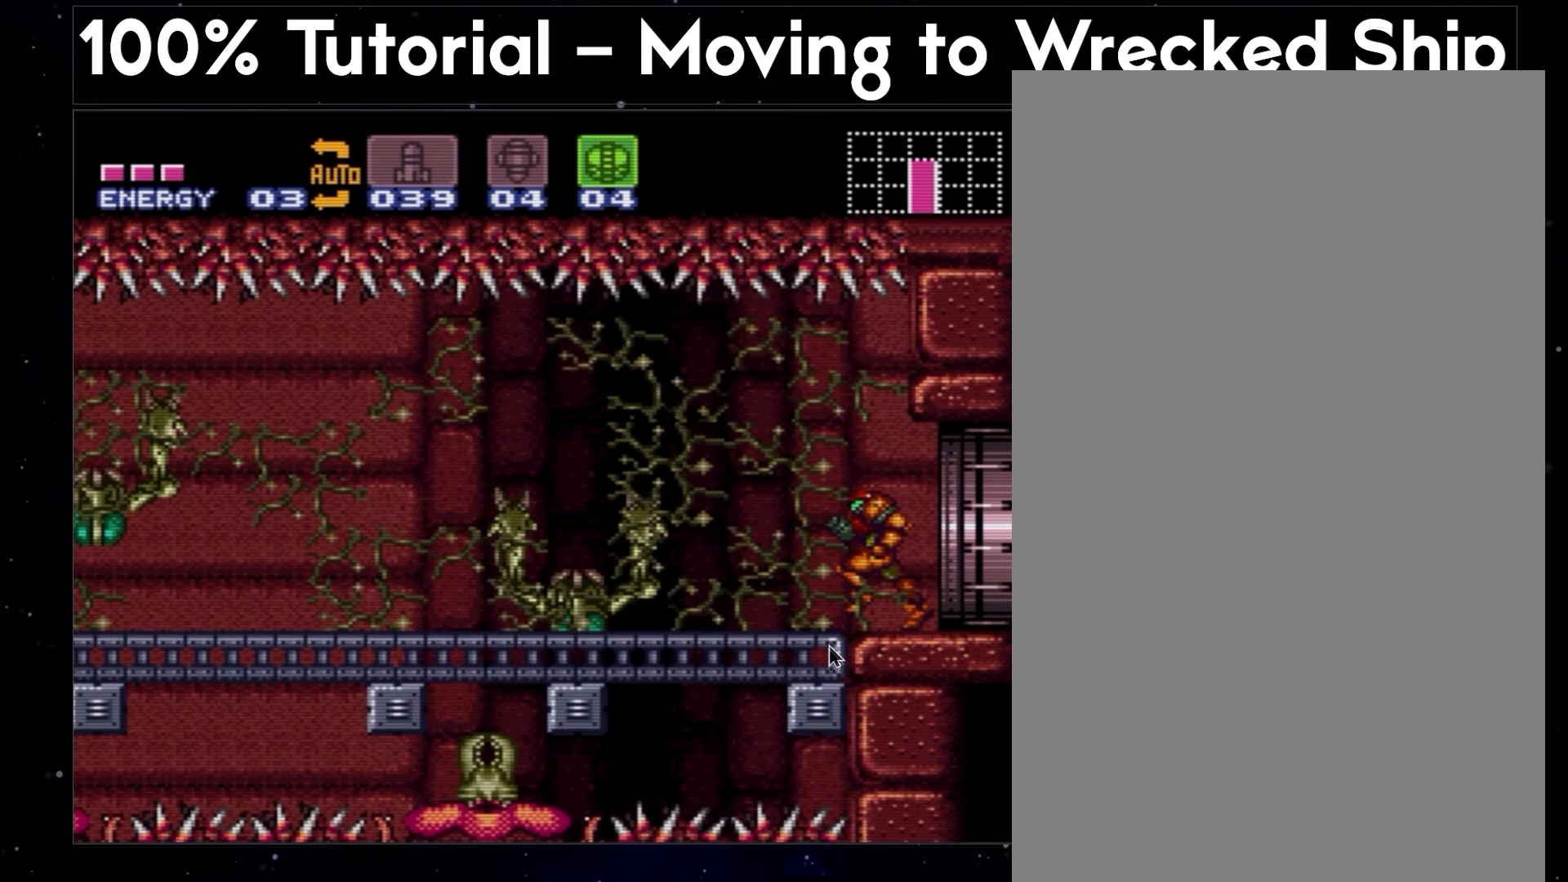
{"buttons": ["A", "Y", "DPAD_DOWN", "DPAD_LEFT"], "events": []}
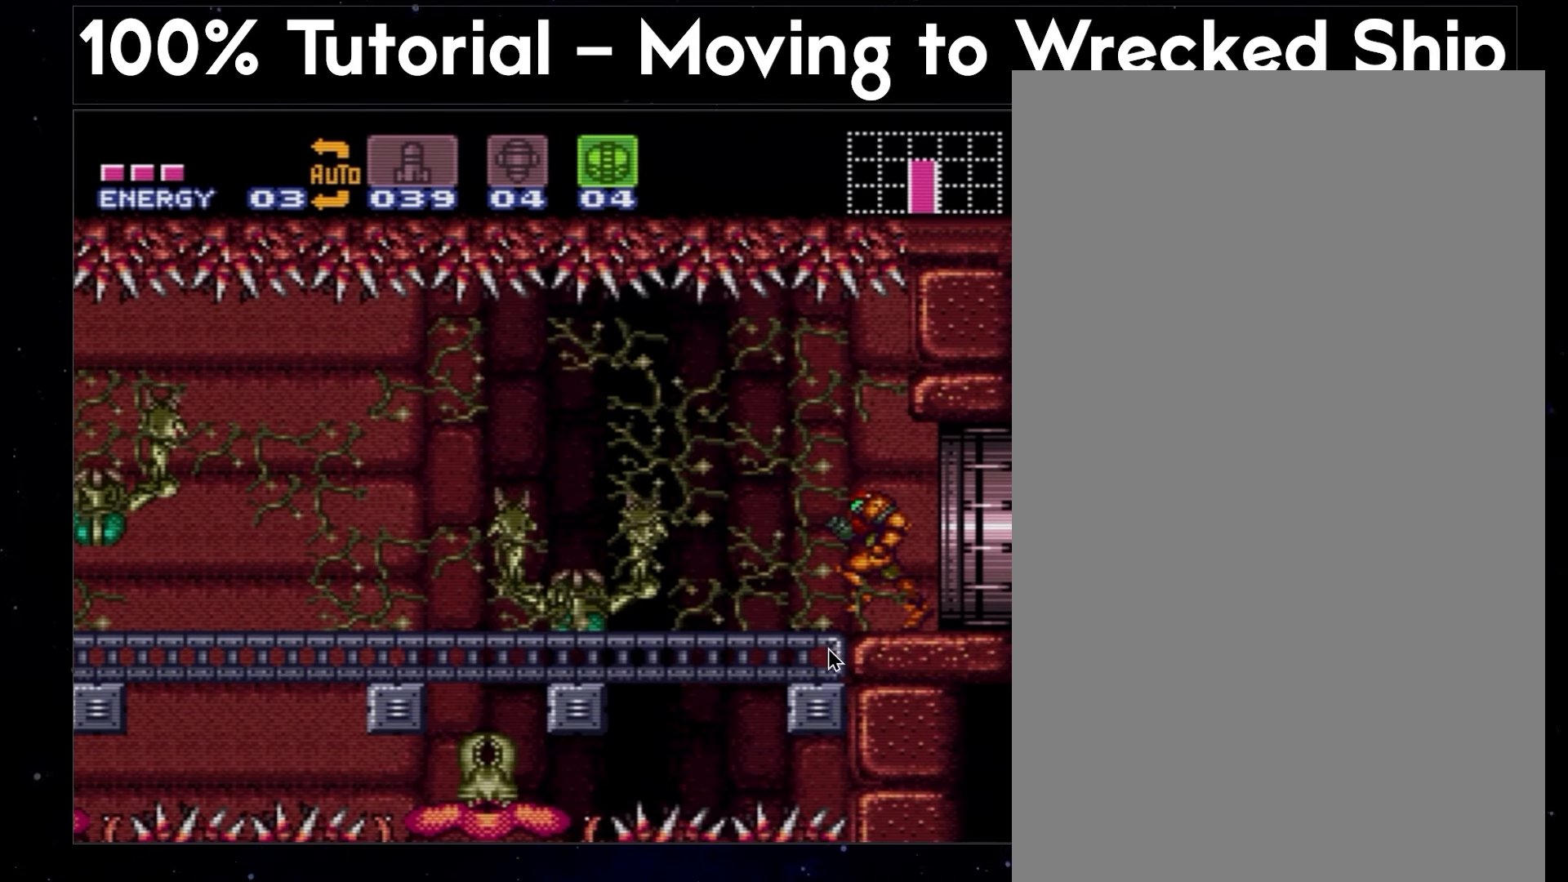
{"buttons": ["A", "Y", "DPAD_DOWN", "DPAD_LEFT"], "events": []}
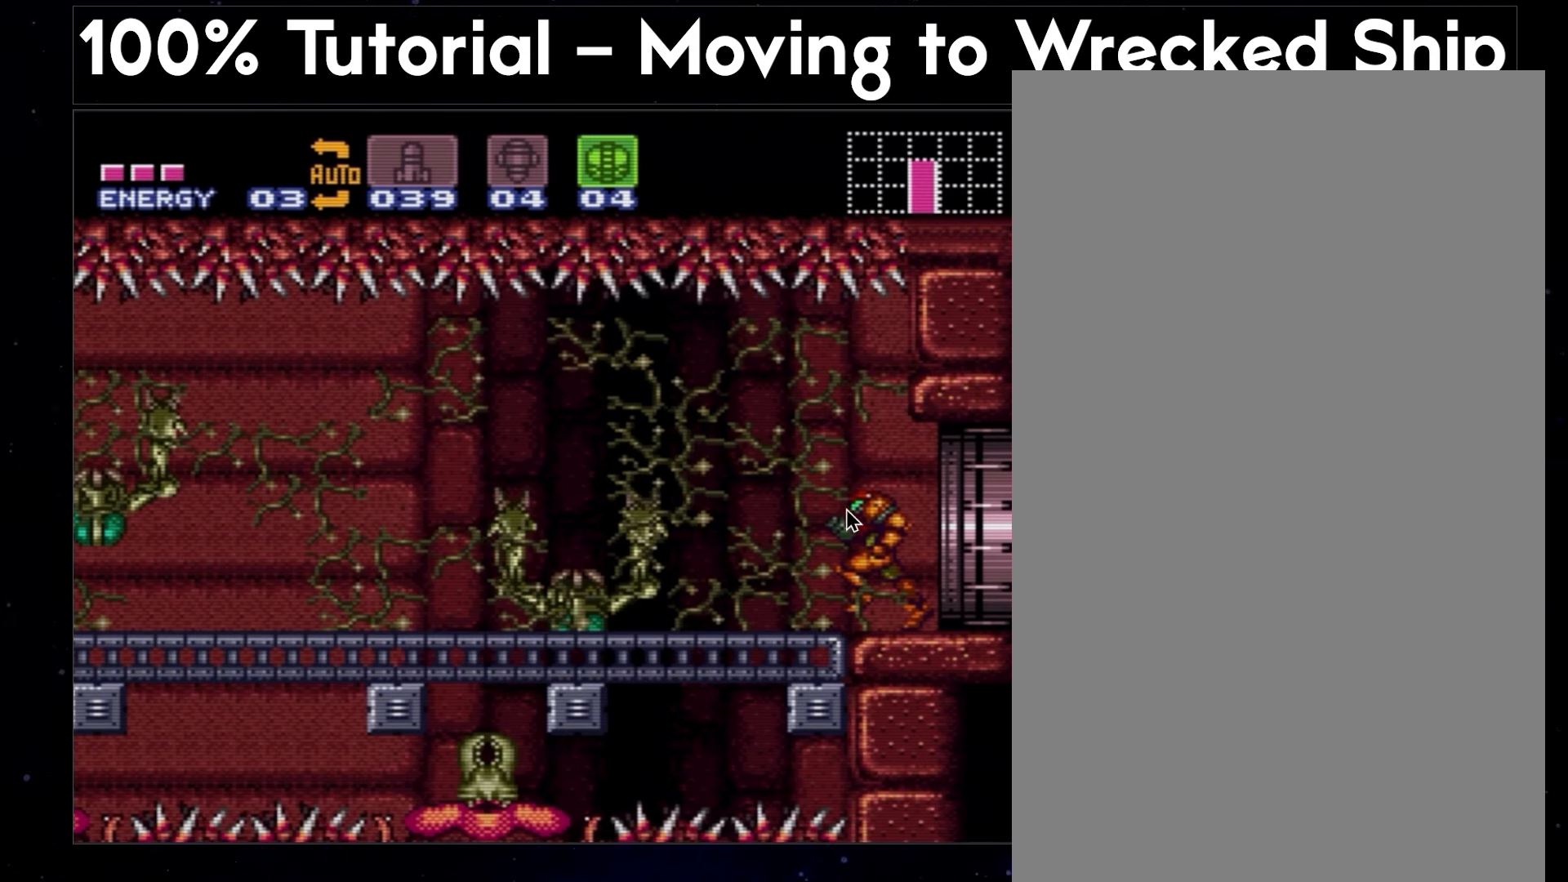
{"buttons": ["A", "Y", "DPAD_DOWN", "DPAD_LEFT"], "events": []}
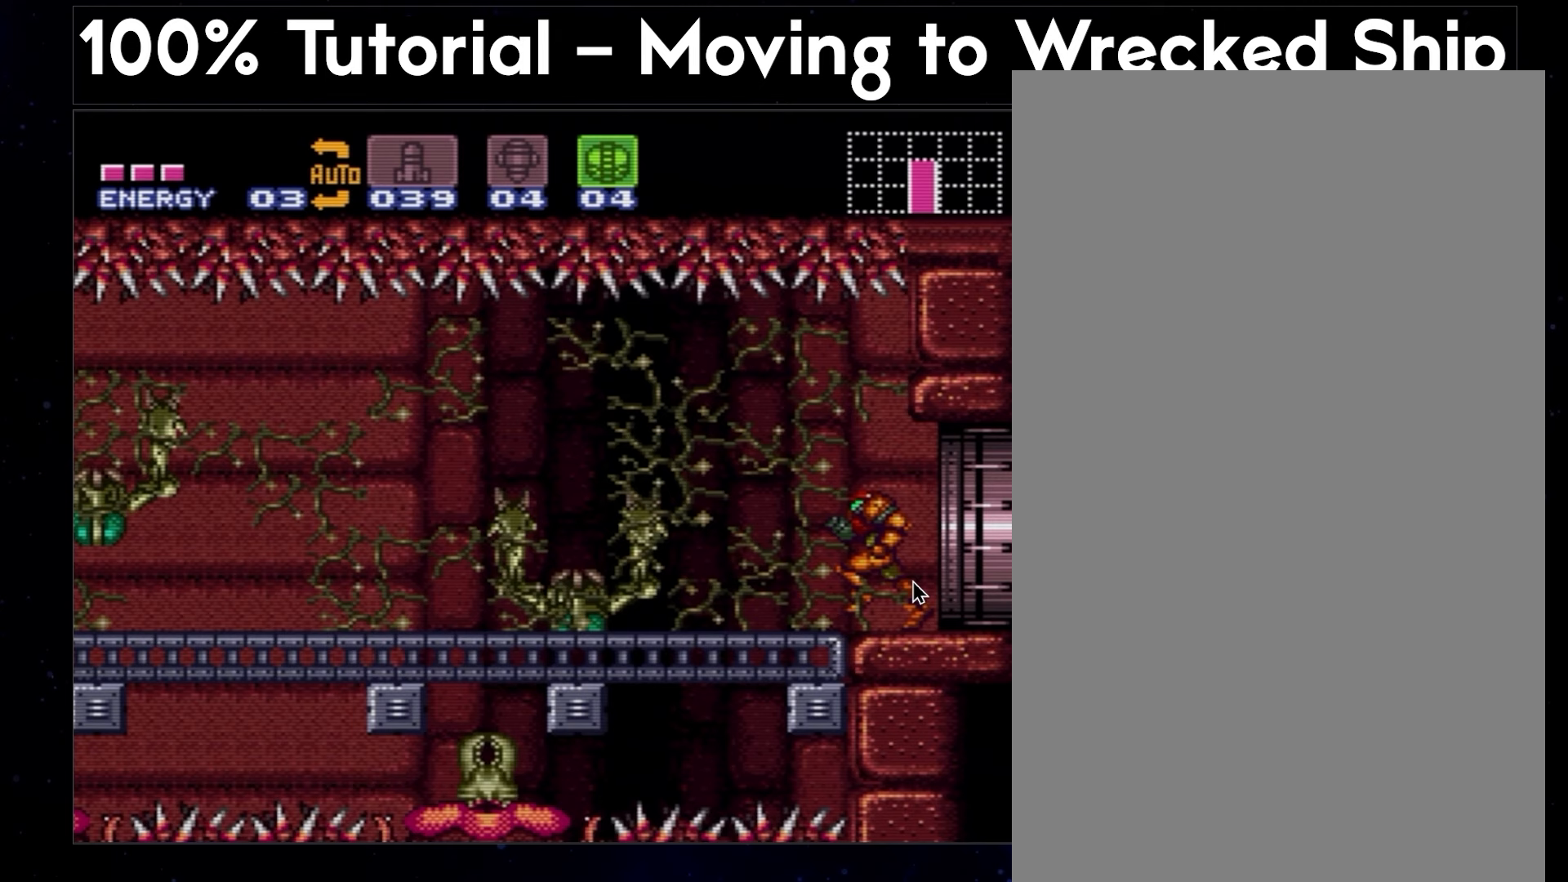
{"buttons": ["A", "Y", "DPAD_DOWN", "DPAD_LEFT"], "events": []}
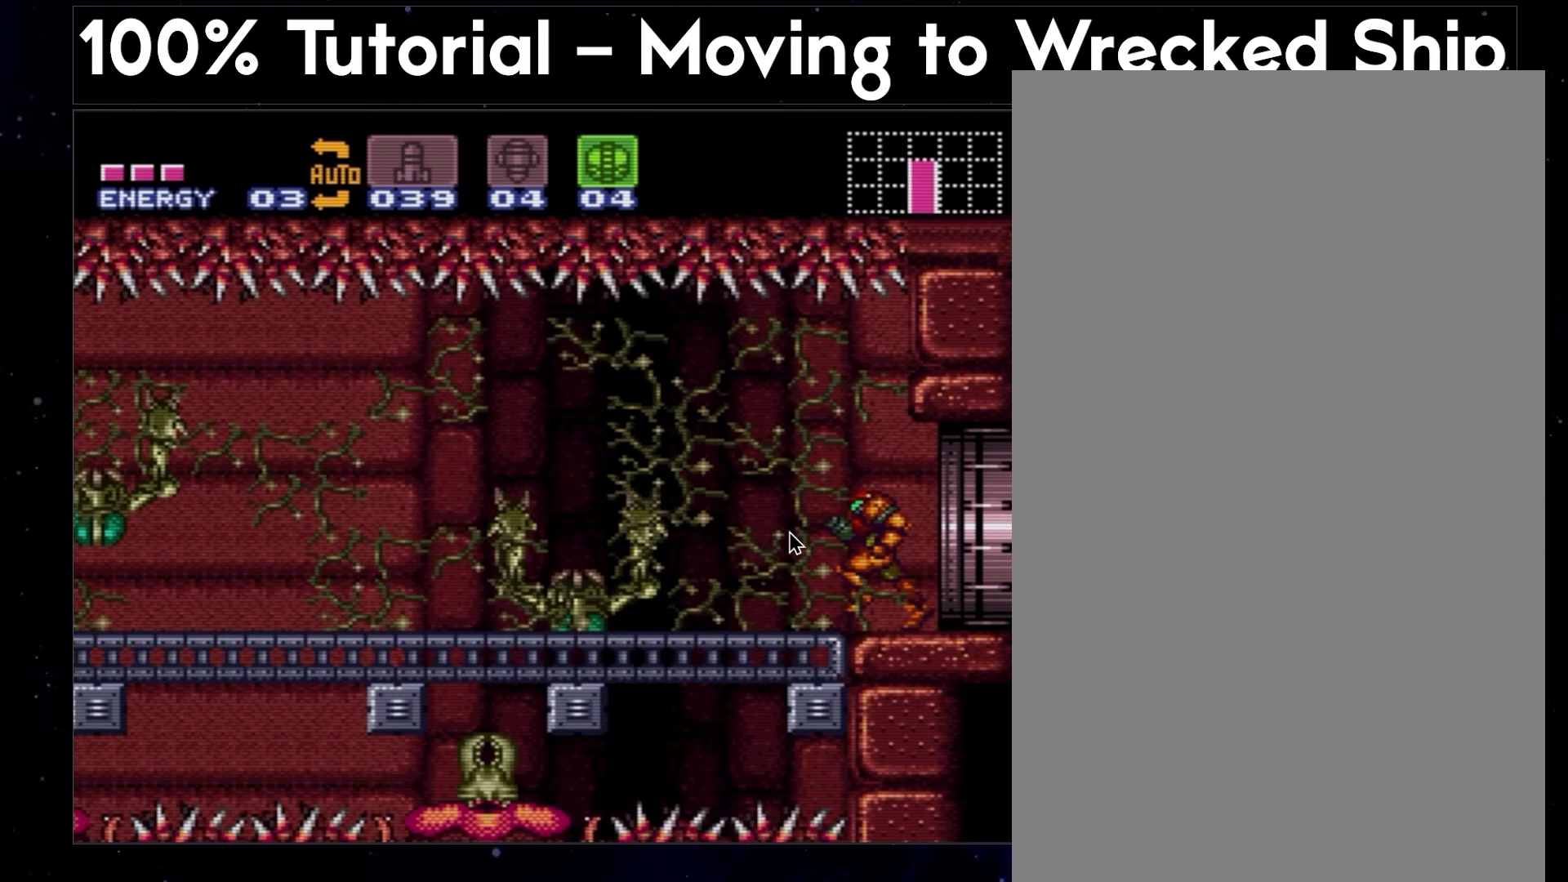
{"buttons": ["A", "Y", "DPAD_DOWN", "DPAD_LEFT"], "events": []}
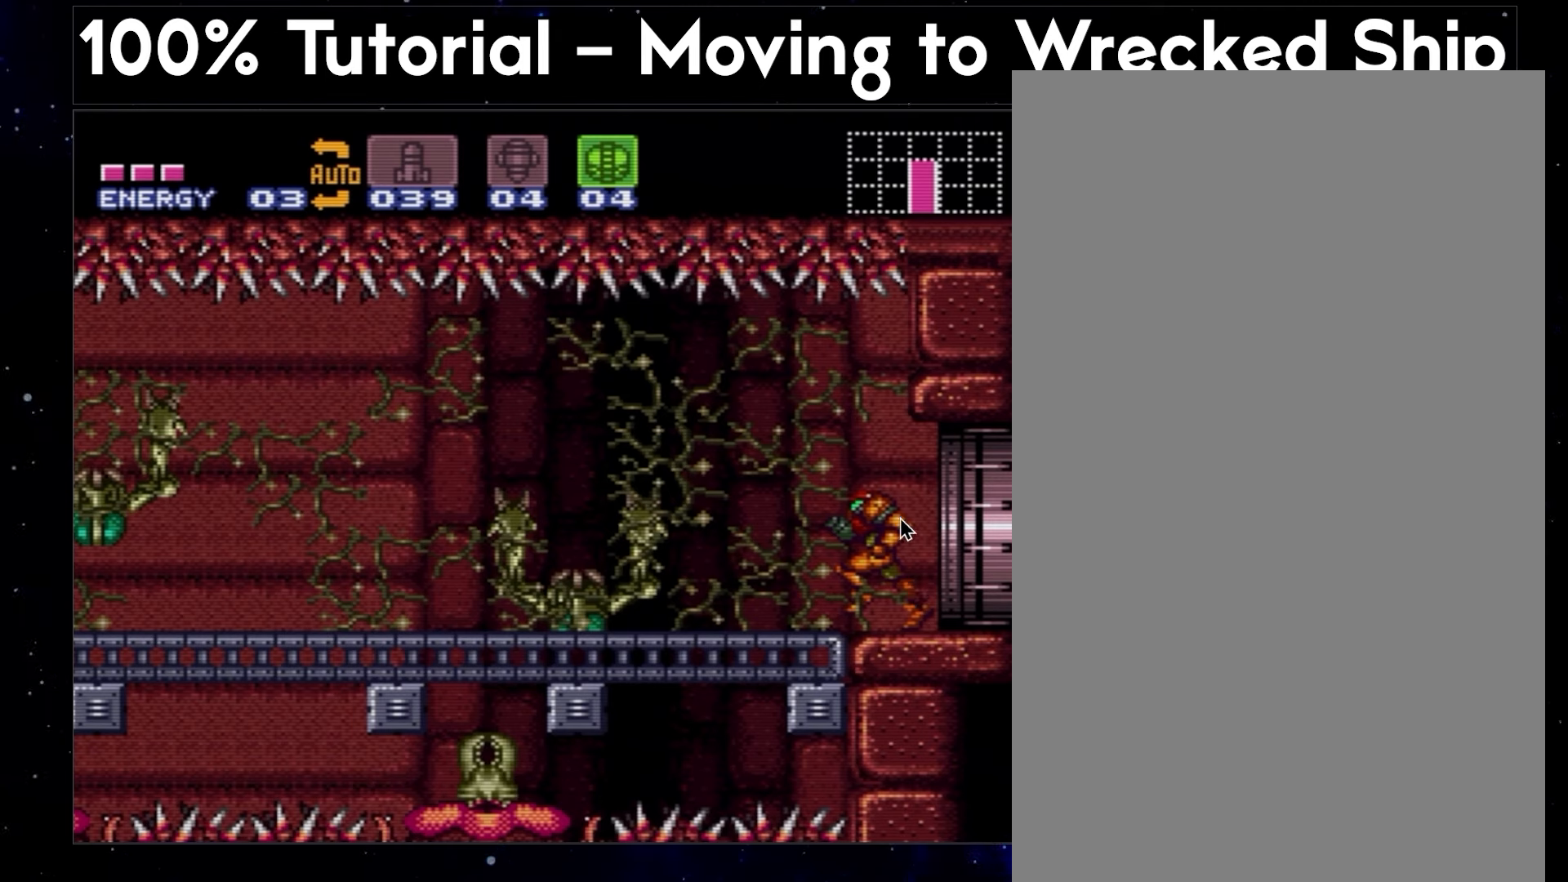
{"buttons": ["A", "Y", "DPAD_DOWN", "DPAD_LEFT"], "events": []}
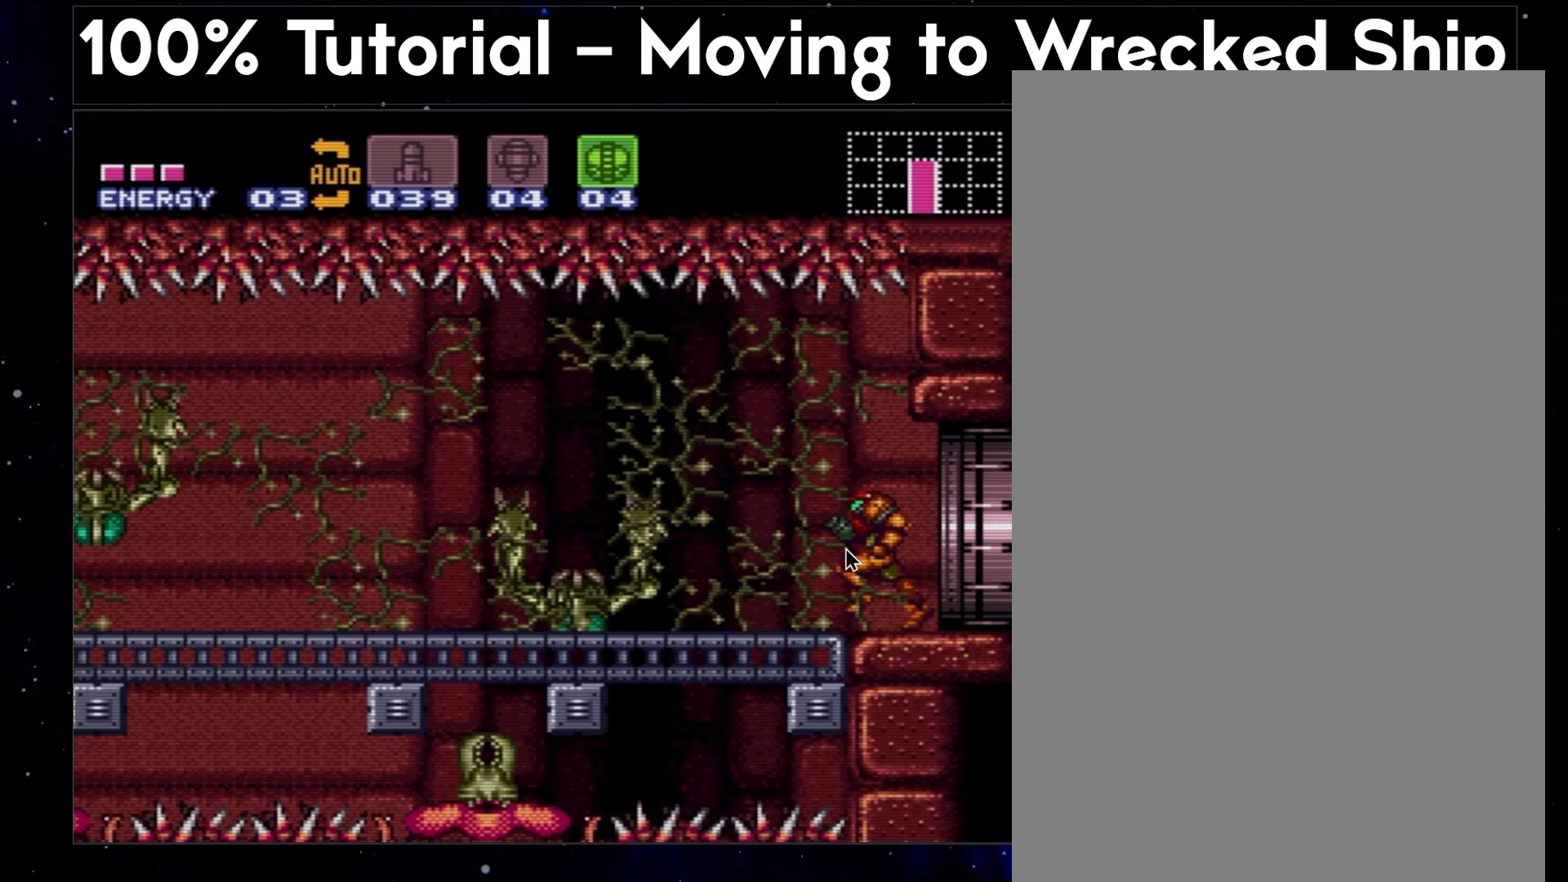
{"buttons": ["A", "Y", "DPAD_DOWN", "DPAD_LEFT"], "events": []}
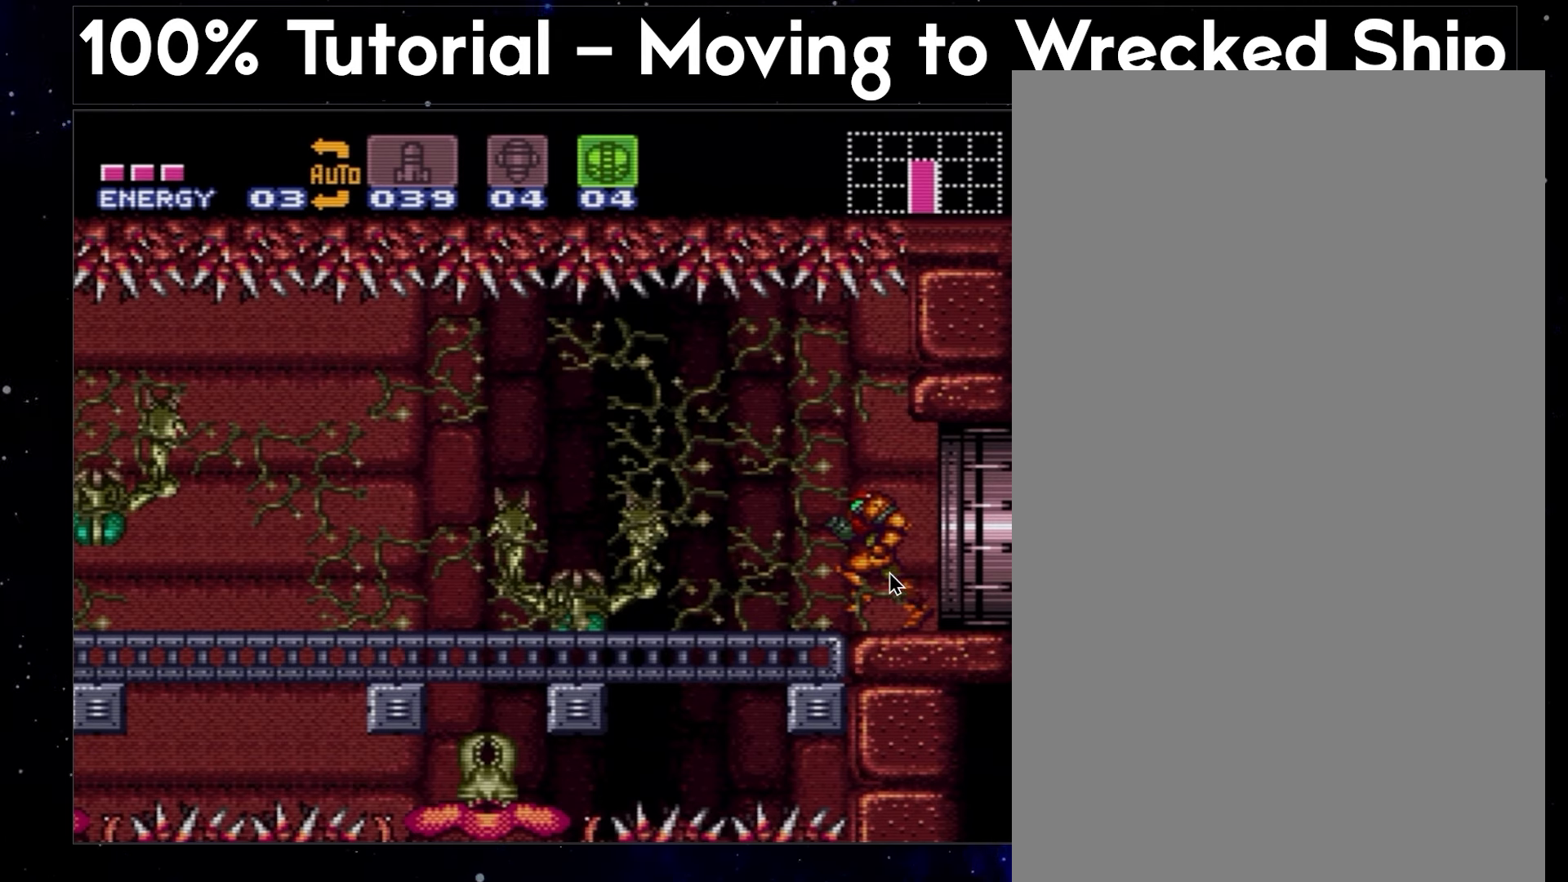
{"buttons": ["A", "Y", "DPAD_DOWN", "DPAD_LEFT"], "events": []}
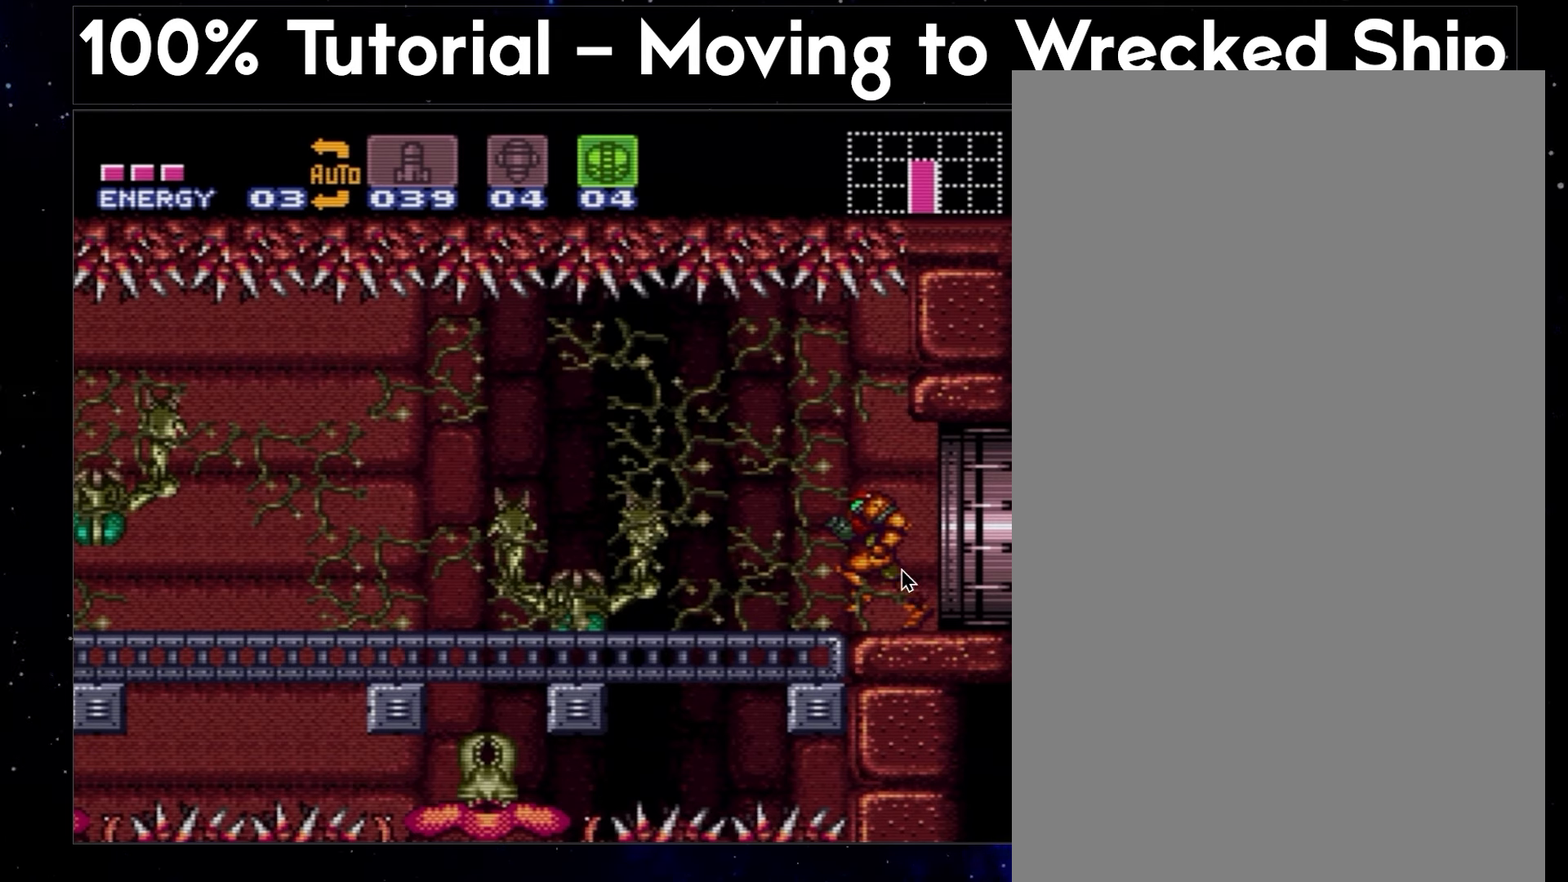
{"buttons": ["A", "Y", "DPAD_DOWN", "DPAD_LEFT"], "events": []}